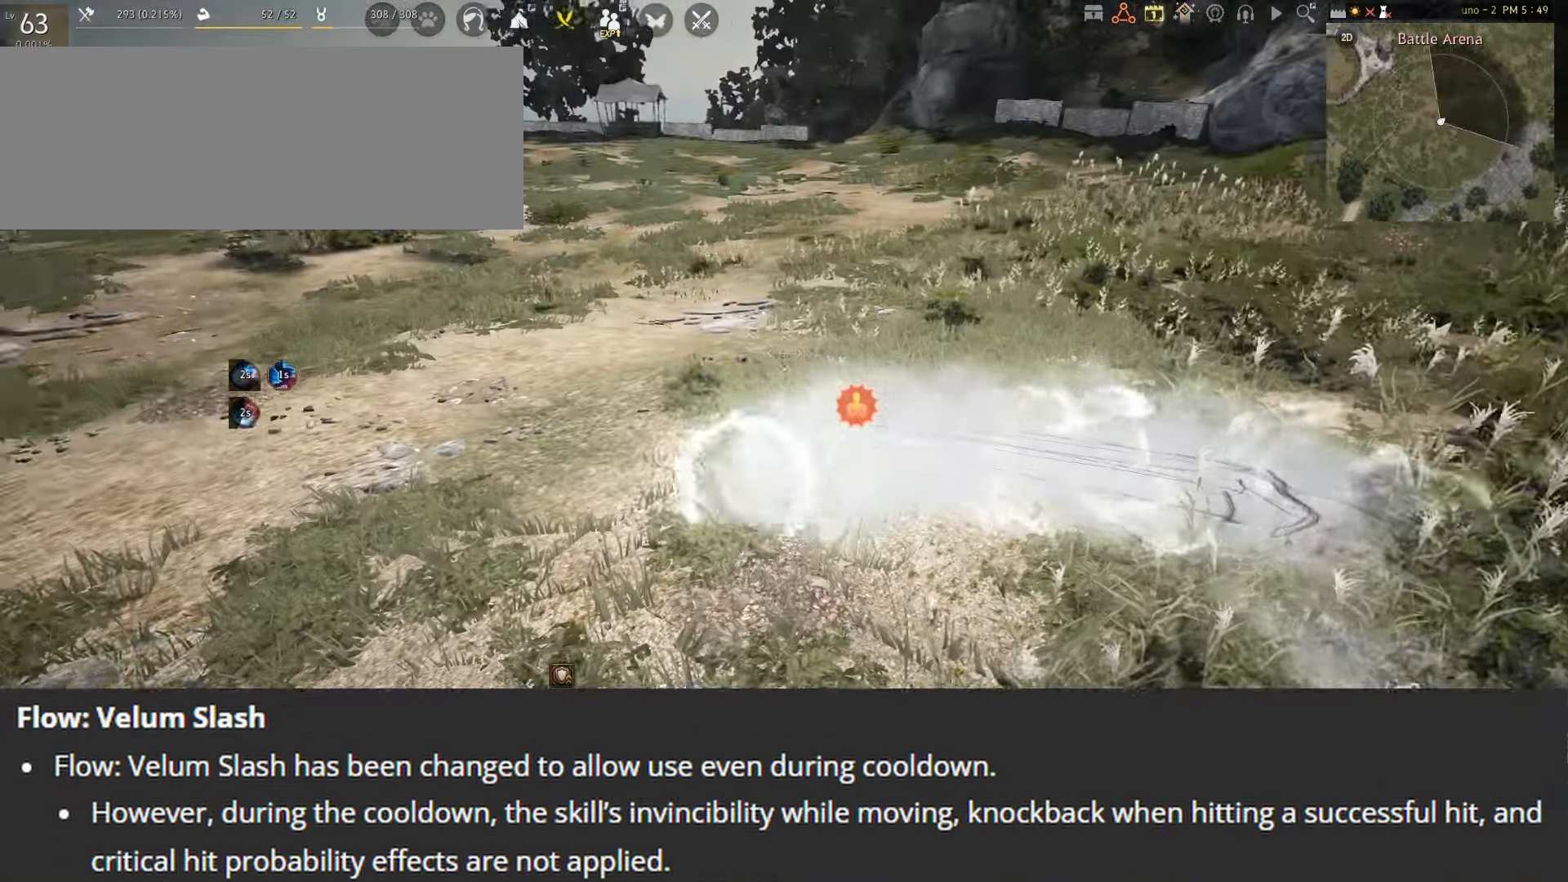
Gameplay with keyboard and mouse; each line is a JSON object with the keys and mouse buttons held at the frame after it. "events" lists presses ("down") and releases ("up") of "a", "c", "d", "e", "f", "q", "s", "shift", "space", "tab", "w", "x", "z", "mouse_left" and "mouse_right" between this image and that frame as [ms after this image, input, new state], when the widget could be followed in between. "mouse_left", "mouse_right" = the "left", "right" buttons of the "mouse" list. No other keys are recorded. Mouse movement is not recorded.
{"keys": [], "mouse": ["left"], "events": [[350, "mouse_left", "down"]]}
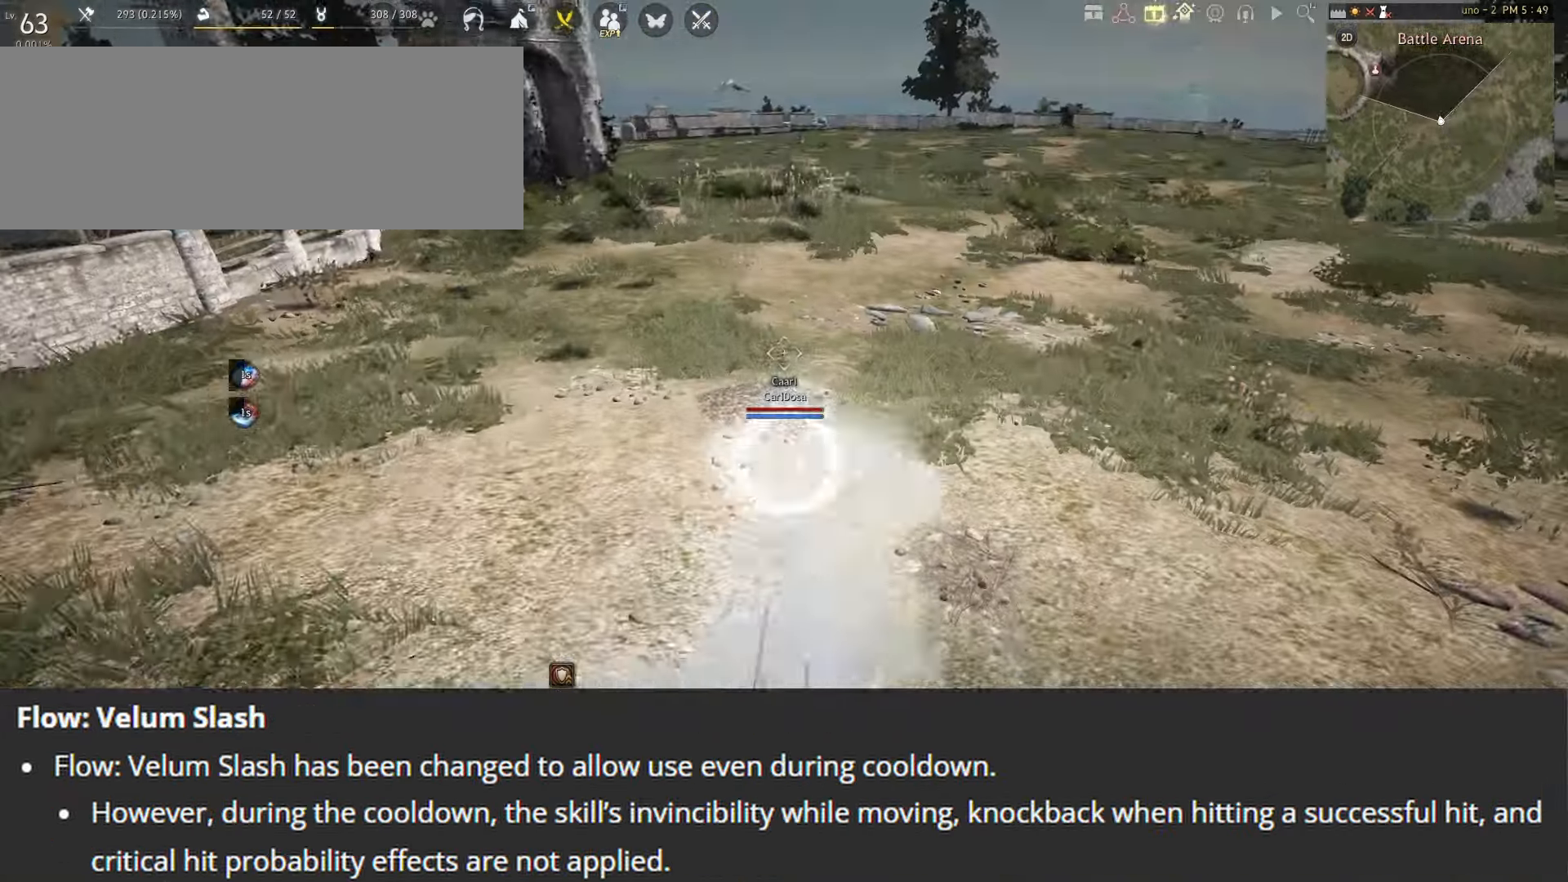
{"keys": ["d"], "mouse": ["right"], "events": [[16, "mouse_left", "up"], [350, "d", "down"], [416, "mouse_right", "down"]]}
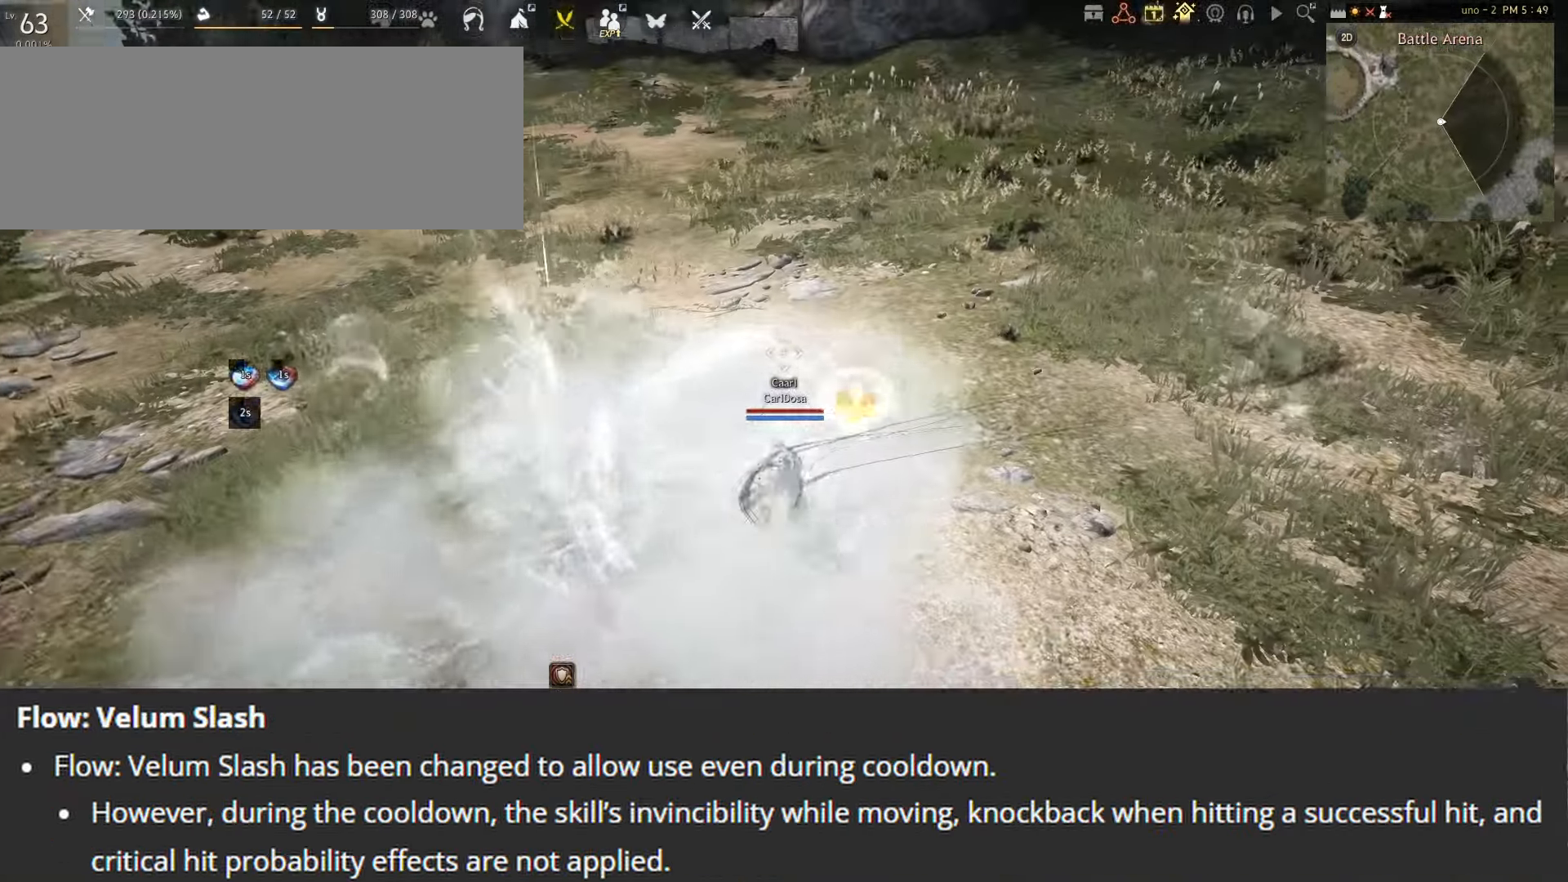
{"keys": [], "mouse": [], "events": [[200, "mouse_right", "up"], [250, "d", "up"]]}
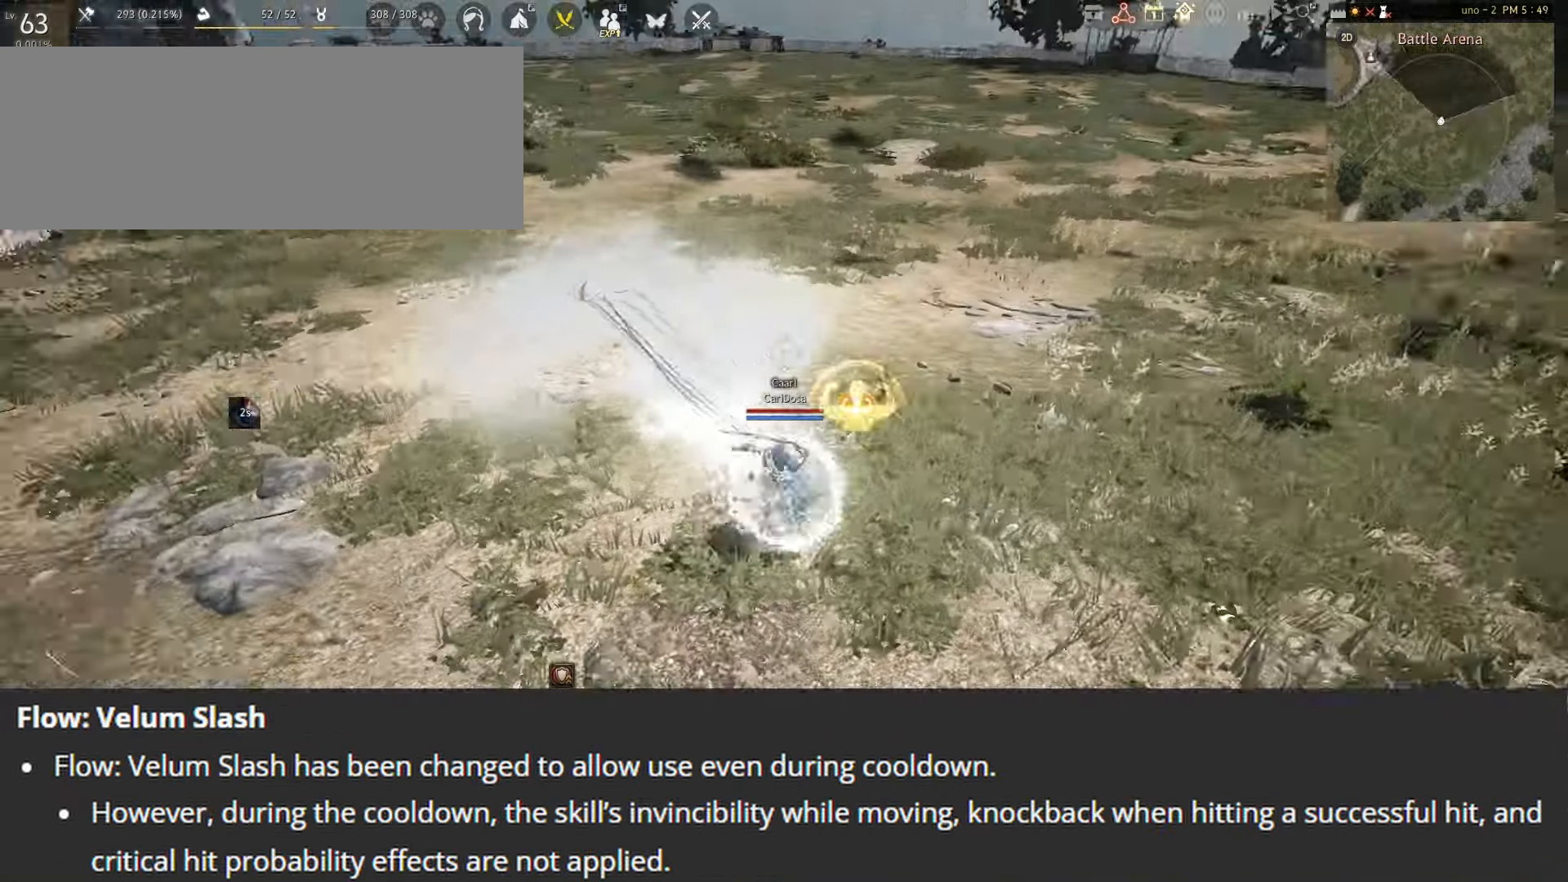
{"keys": [], "mouse": [], "events": [[183, "mouse_left", "down"], [383, "mouse_left", "up"]]}
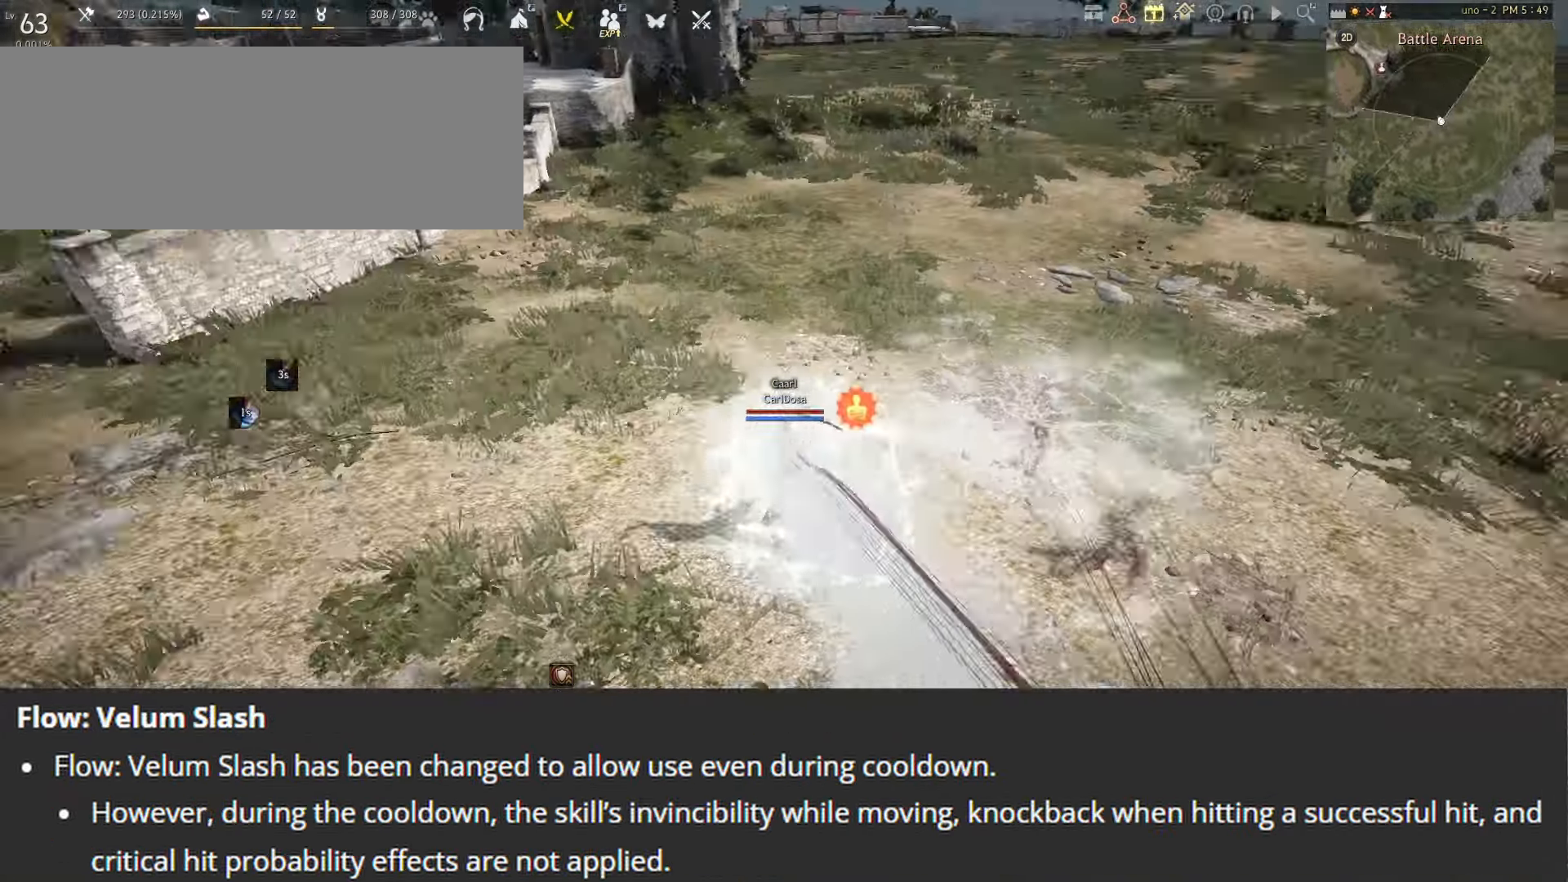
{"keys": [], "mouse": [], "events": []}
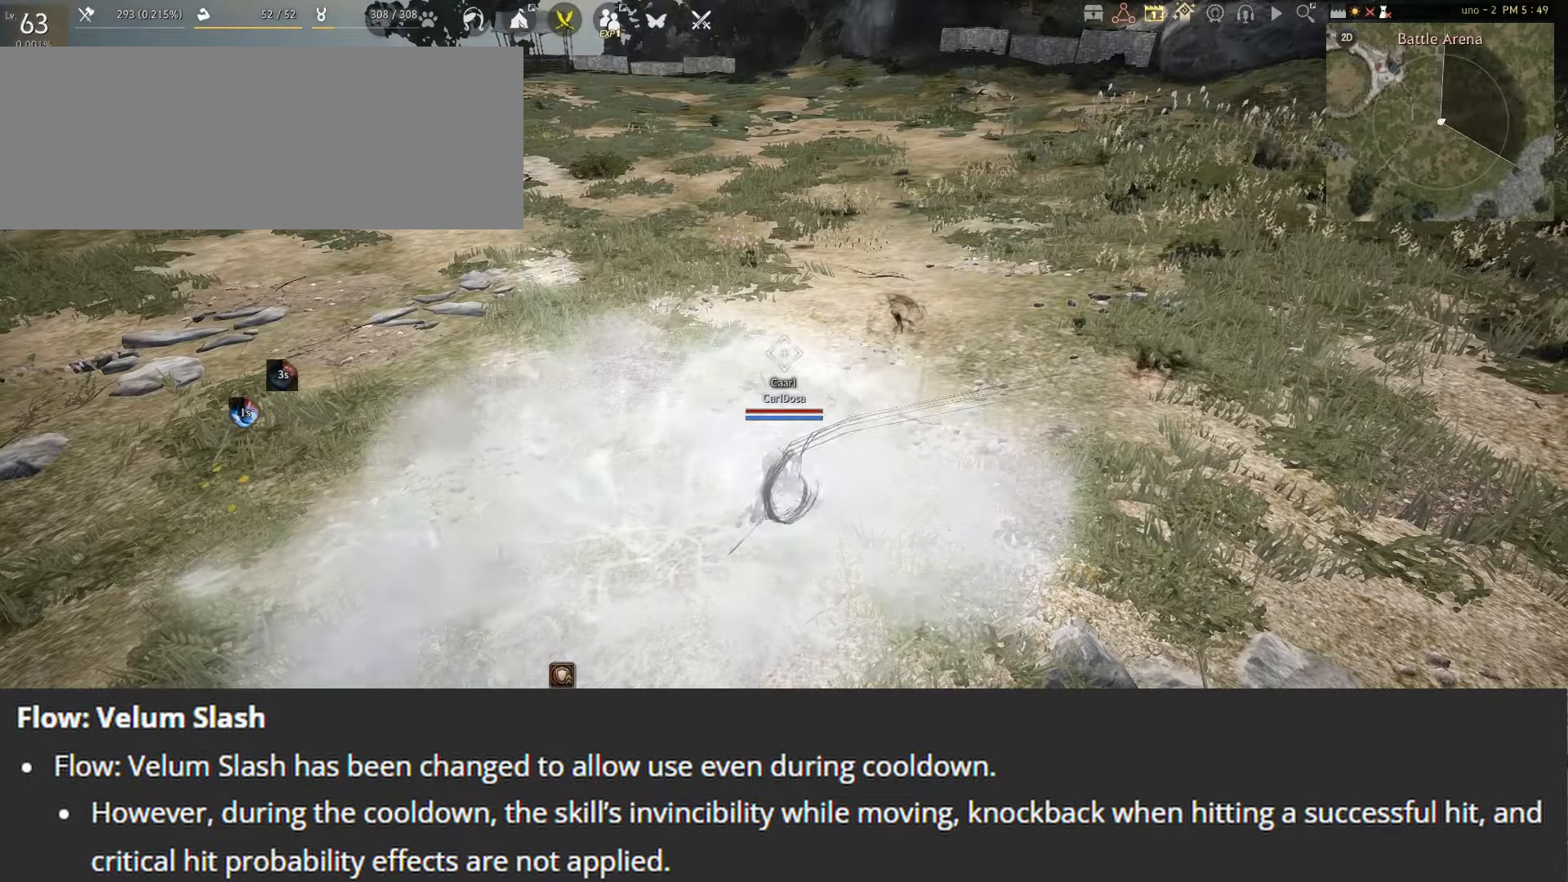
{"keys": ["a", "shift"], "mouse": [], "events": [[350, "a", "down"], [350, "shift", "down"]]}
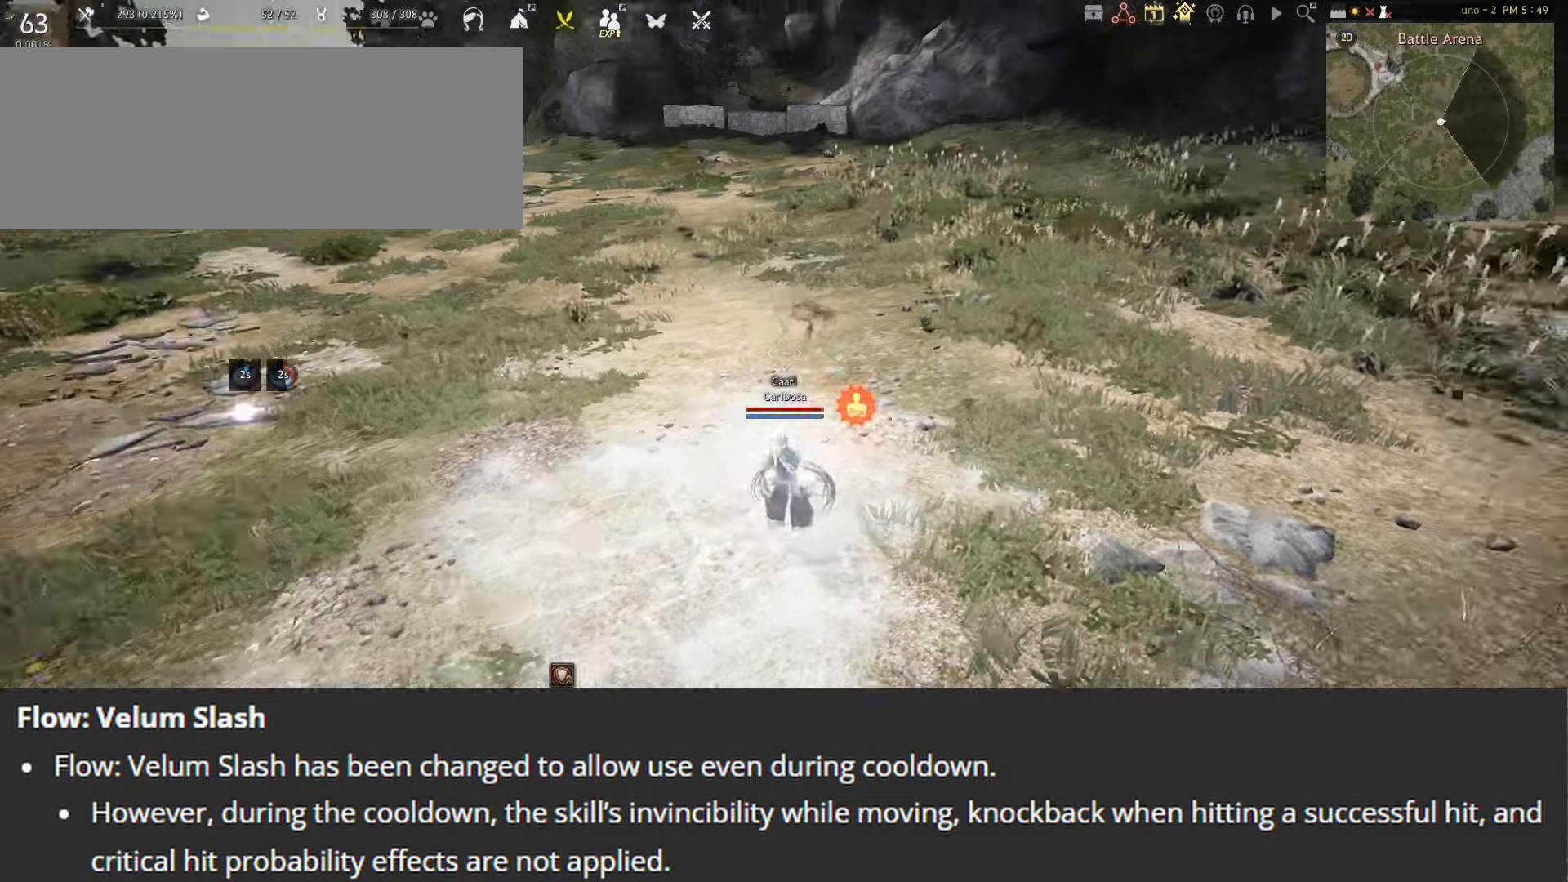
{"keys": [], "mouse": [], "events": [[283, "a", "up"], [283, "shift", "up"]]}
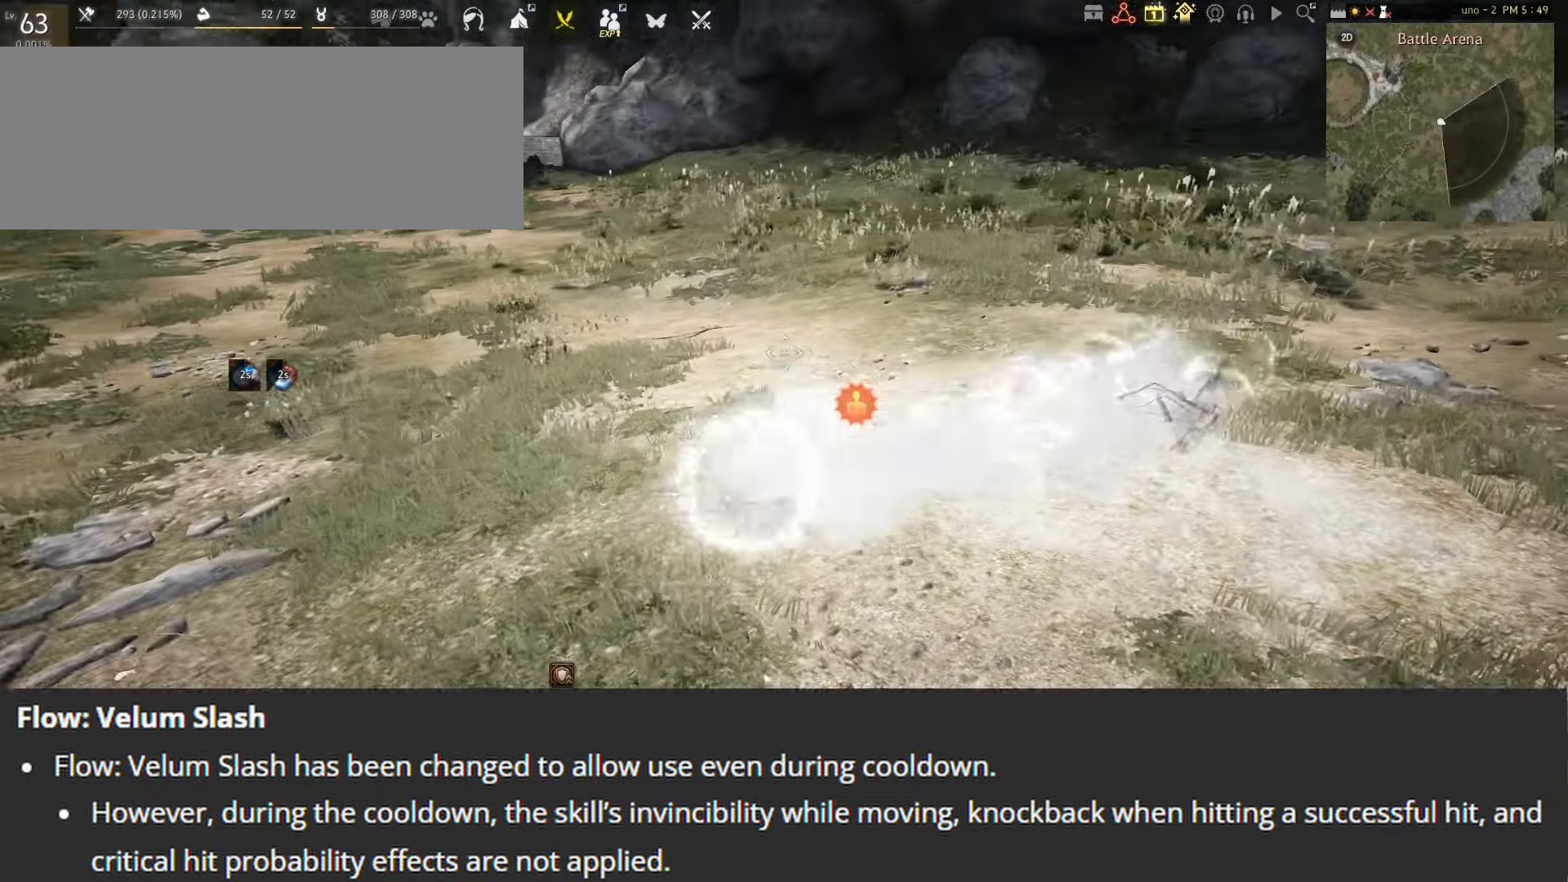
{"keys": [], "mouse": [], "events": [[317, "mouse_left", "down"], [483, "mouse_left", "up"]]}
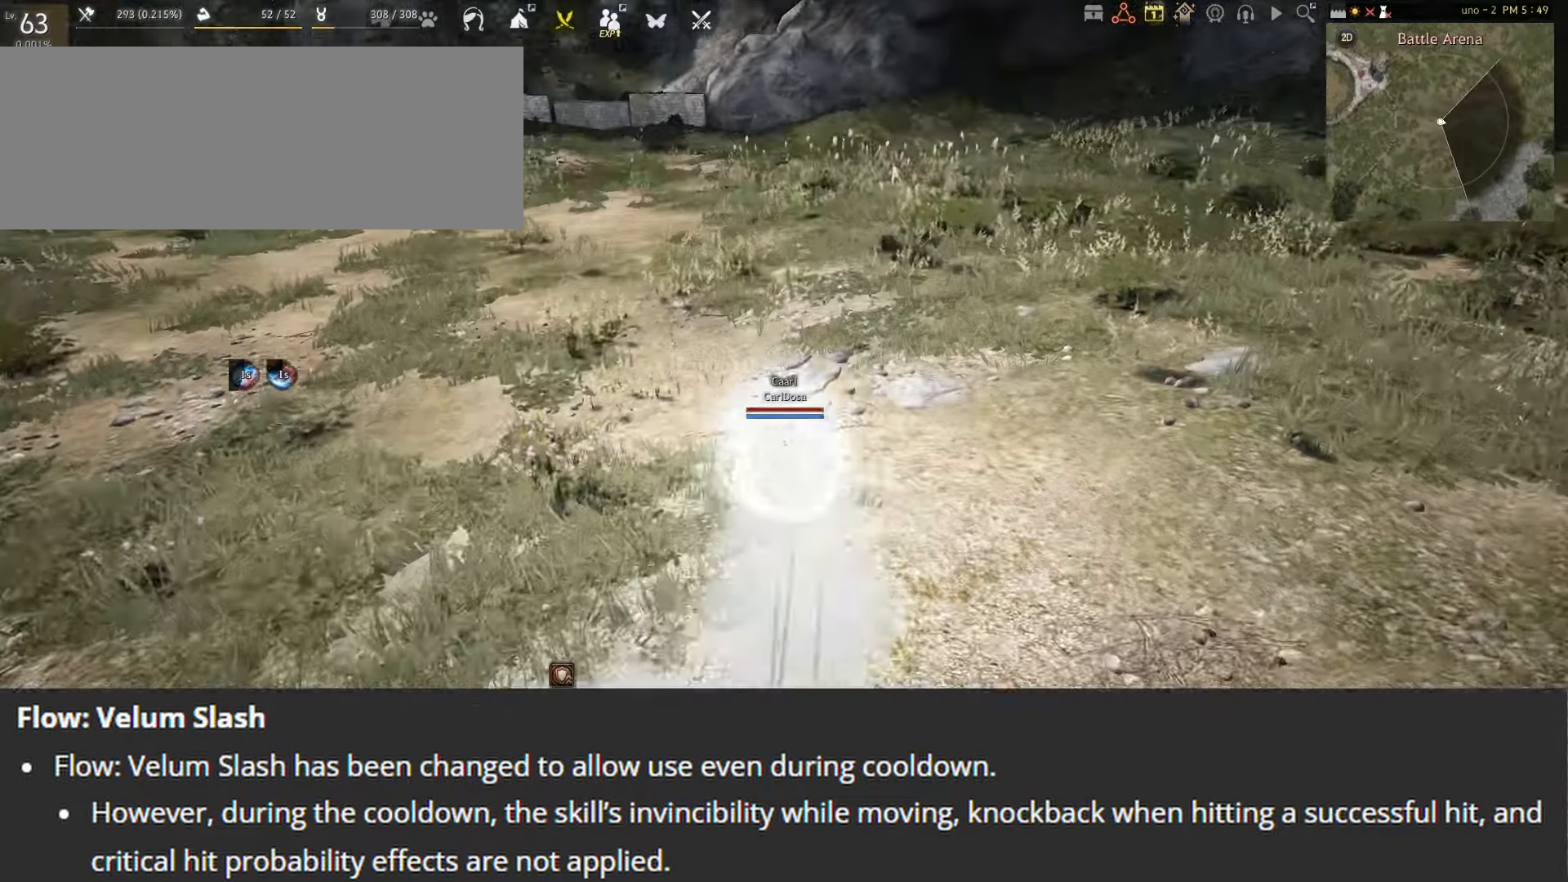
{"keys": [], "mouse": [], "events": []}
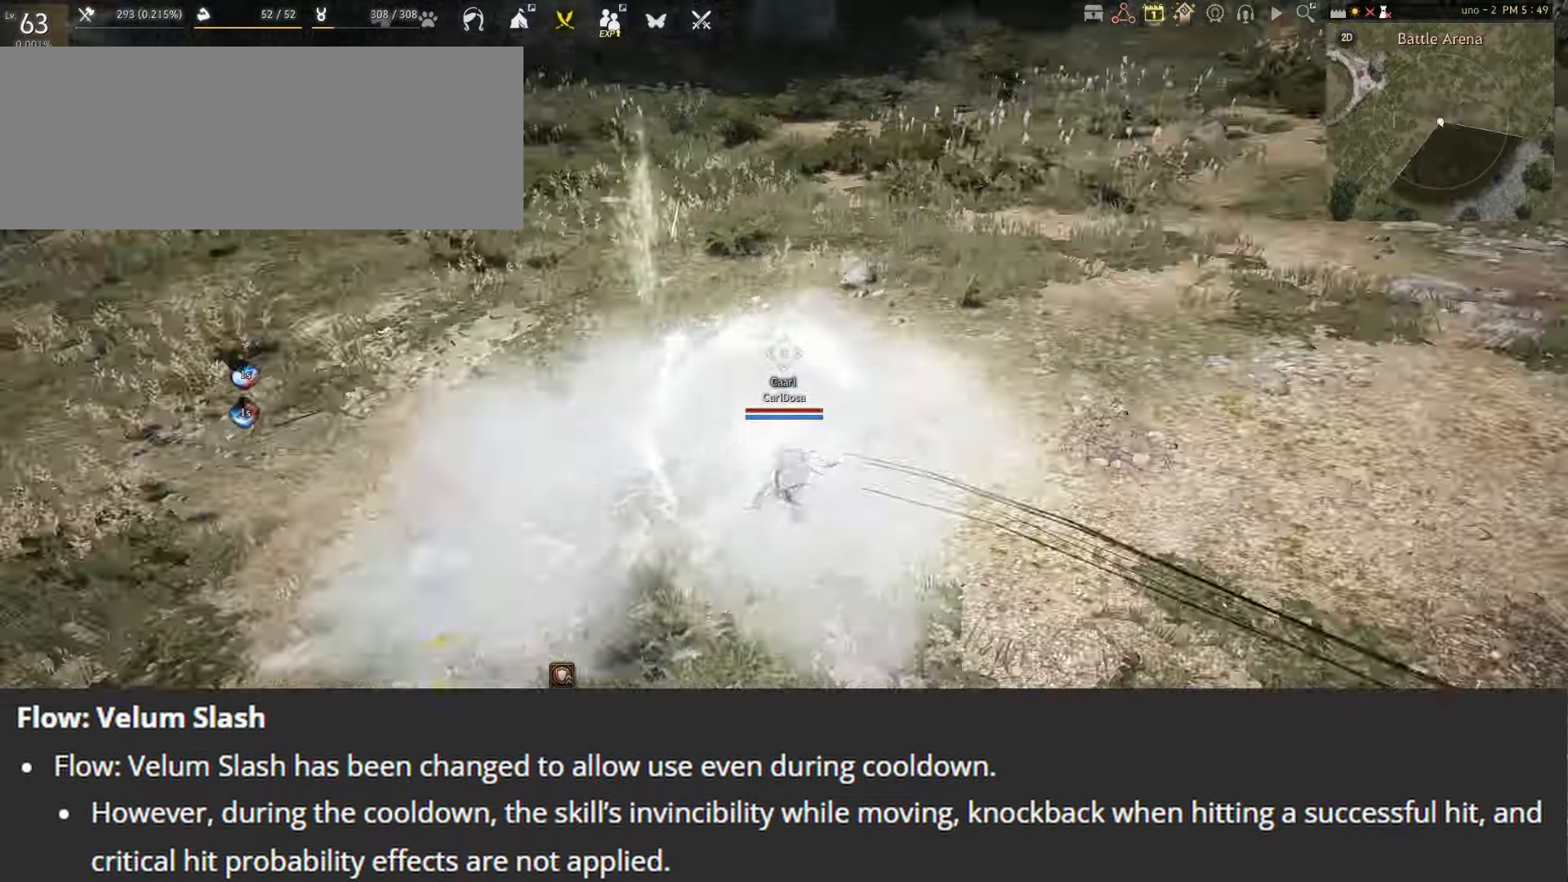
{"keys": ["d"], "mouse": ["right"], "events": [[367, "d", "down"], [417, "mouse_right", "down"]]}
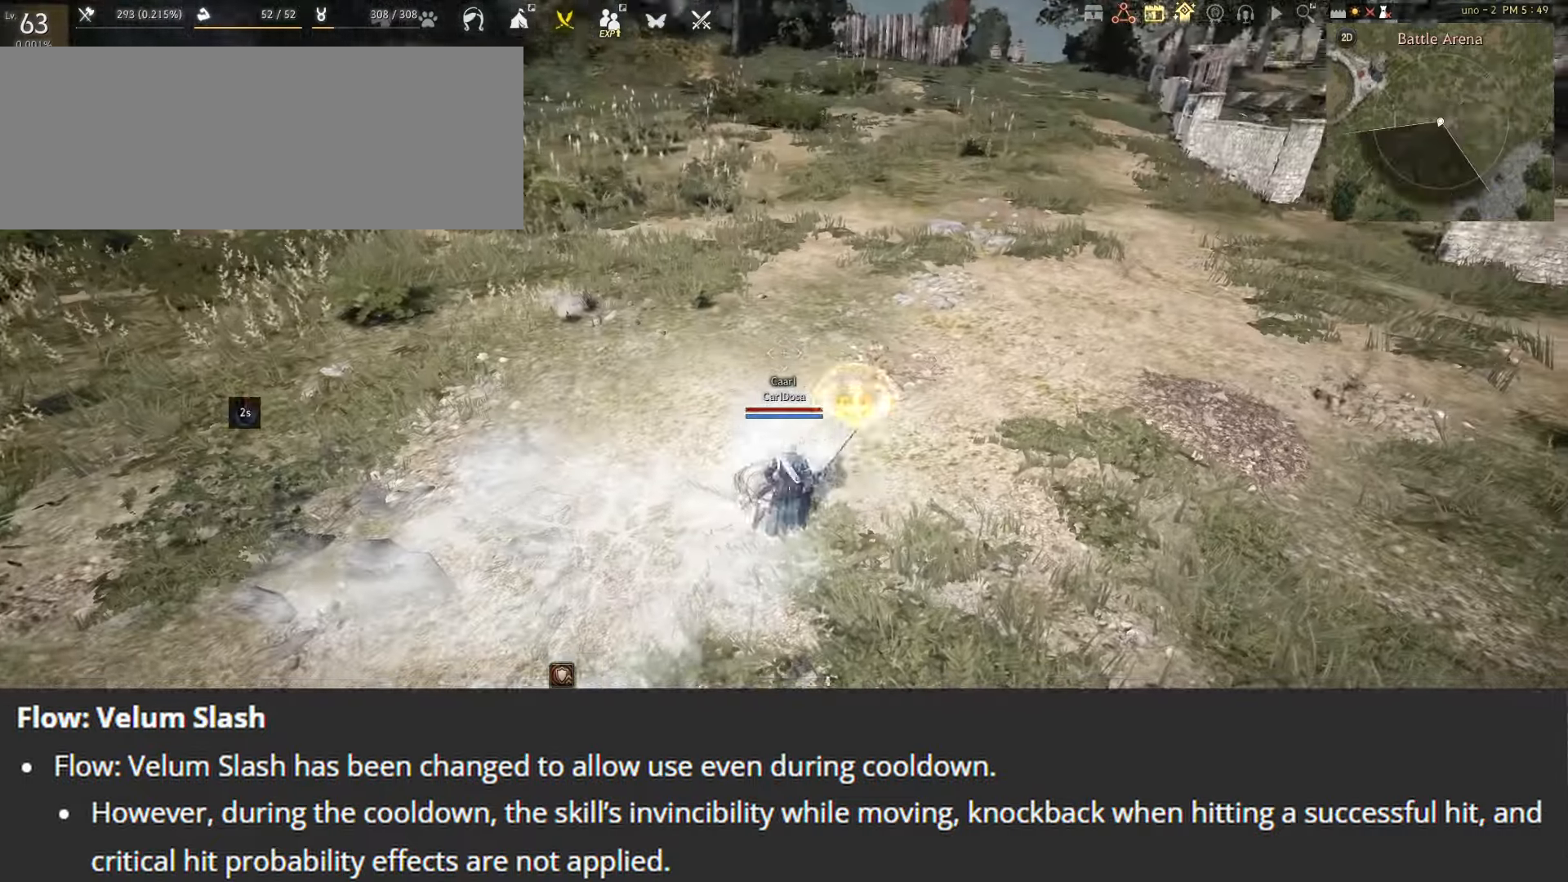
{"keys": [], "mouse": [], "events": [[100, "mouse_right", "up"], [200, "d", "up"]]}
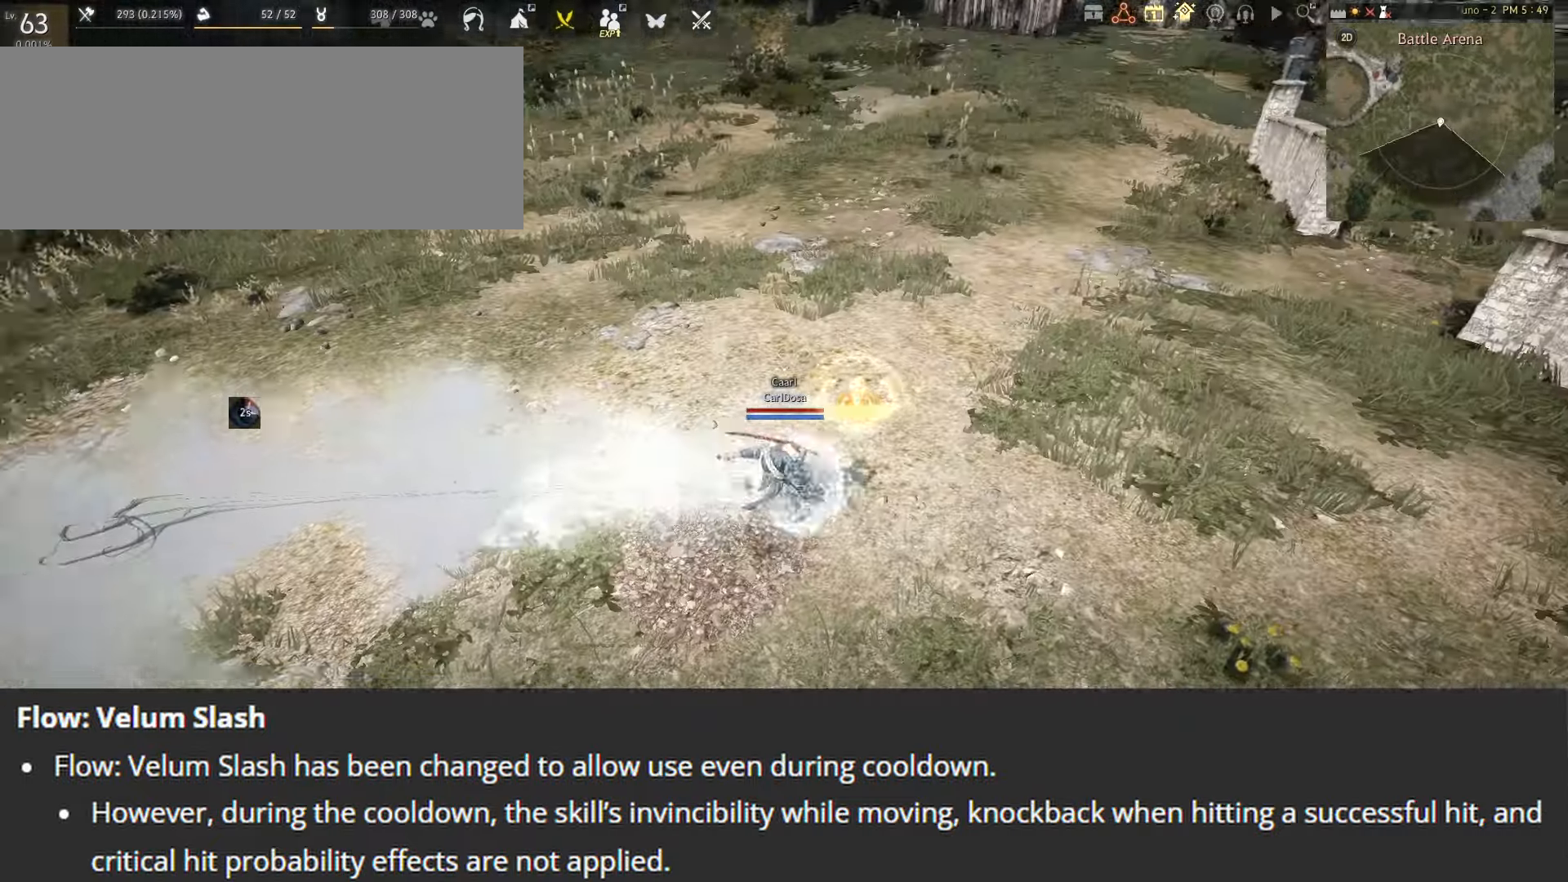
{"keys": [], "mouse": [], "events": [[150, "mouse_left", "down"], [350, "mouse_left", "up"]]}
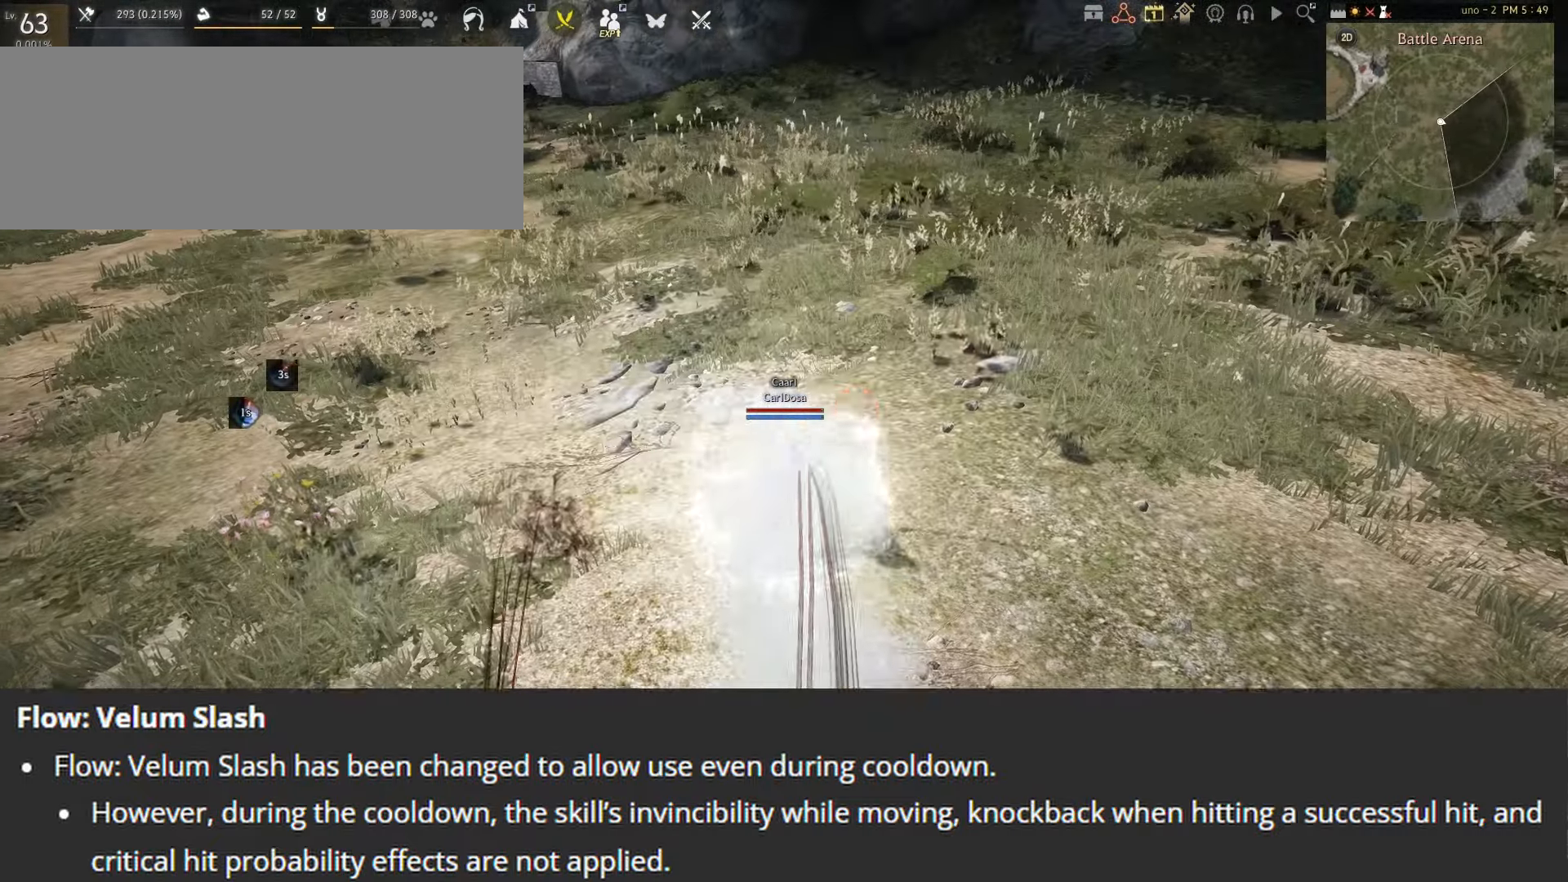
{"keys": ["a", "shift"], "mouse": [], "events": [[333, "shift", "down"], [350, "a", "down"]]}
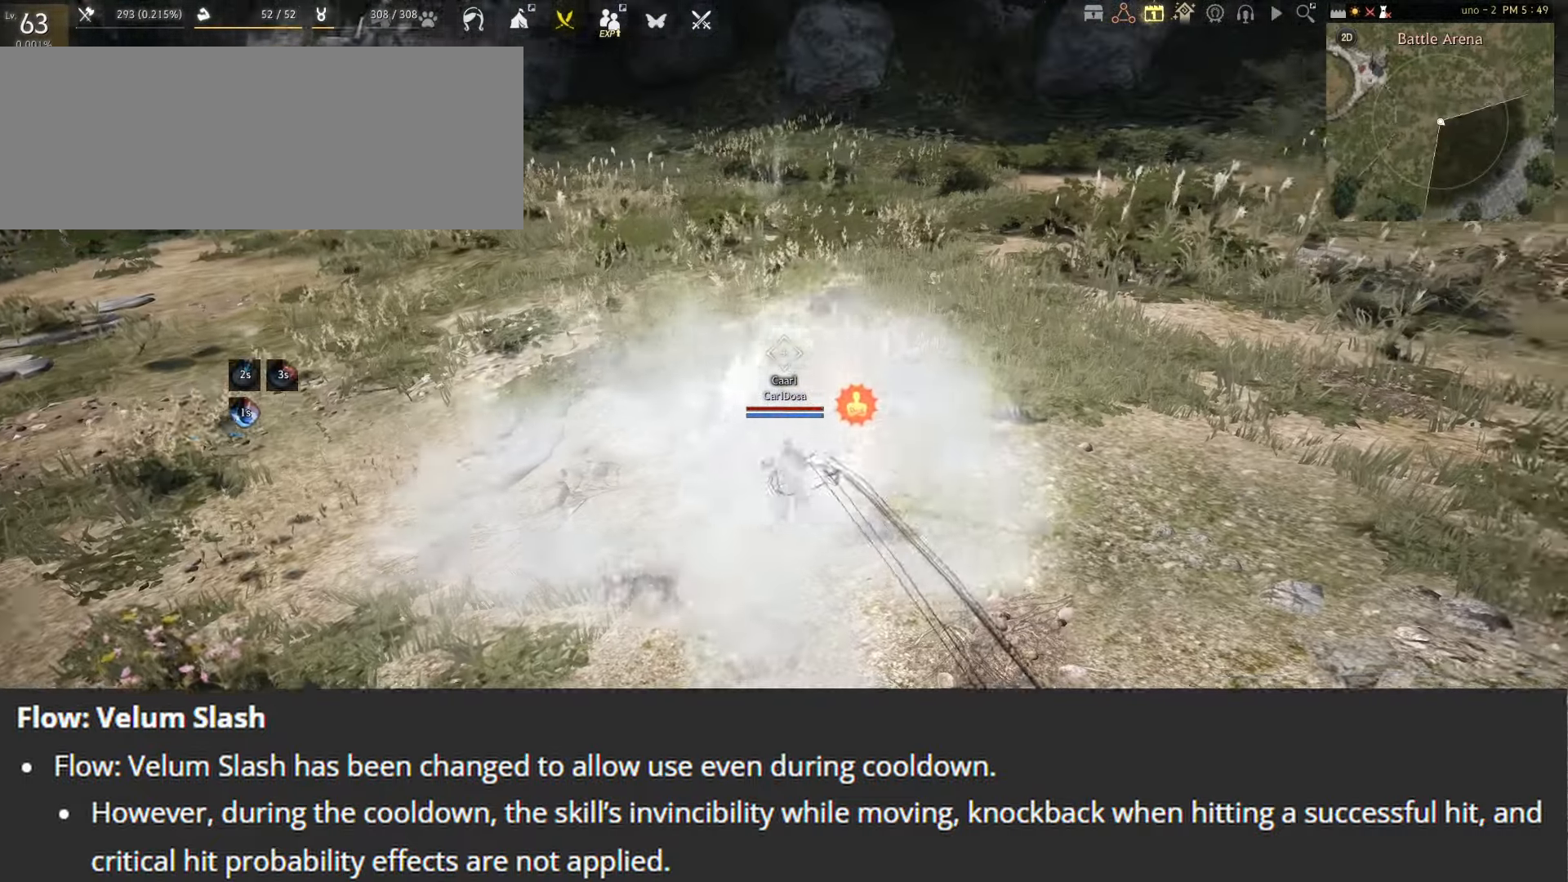
{"keys": [], "mouse": [], "events": [[200, "a", "up"], [200, "shift", "up"]]}
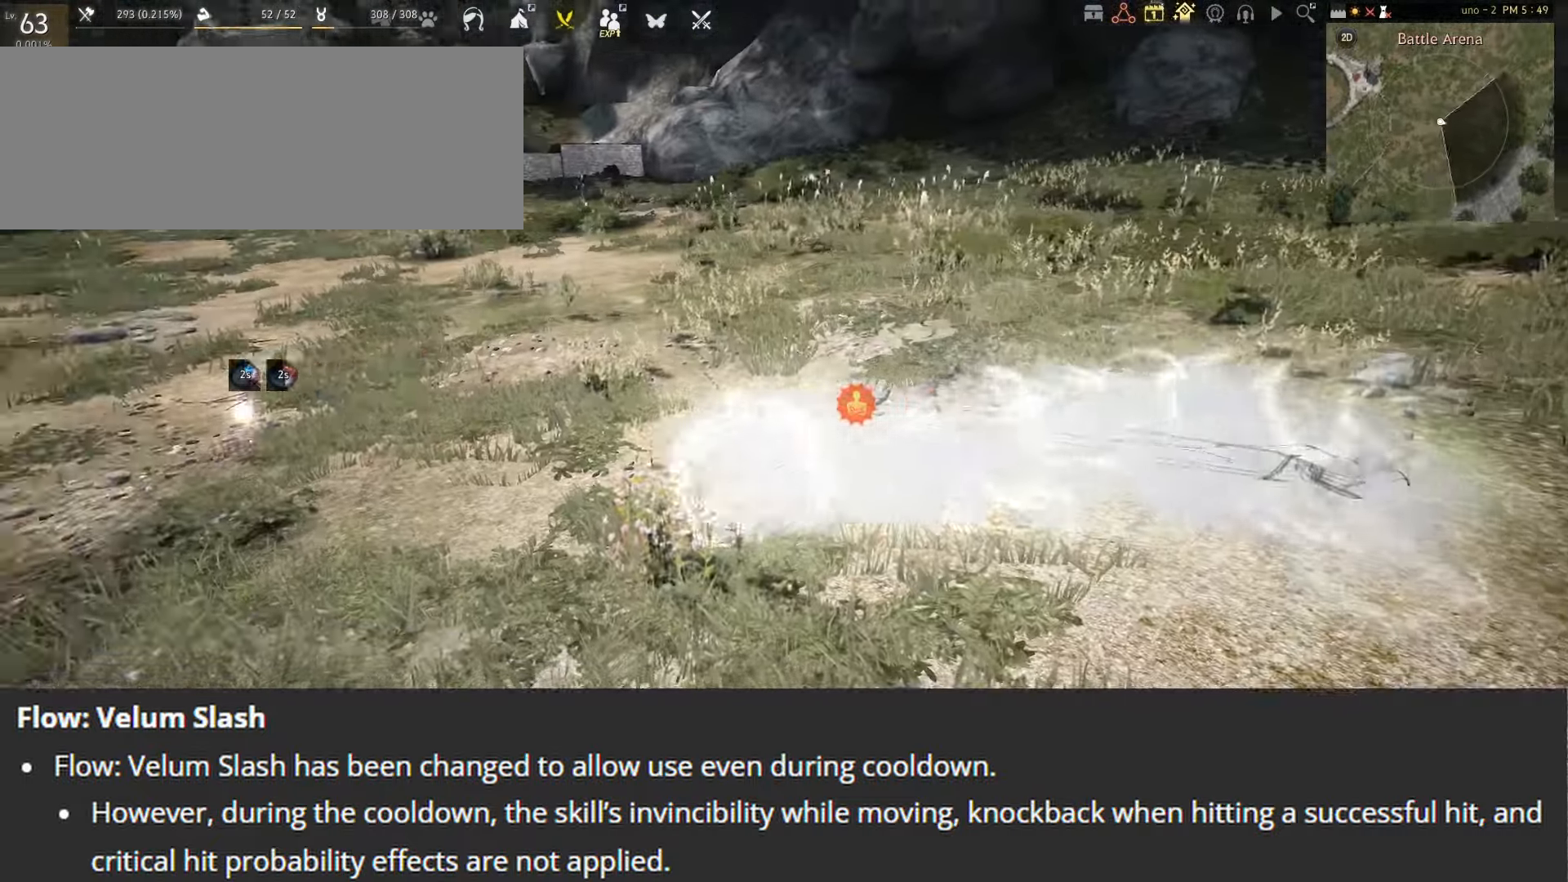
{"keys": [], "mouse": [], "events": [[217, "mouse_left", "down"], [383, "mouse_left", "up"]]}
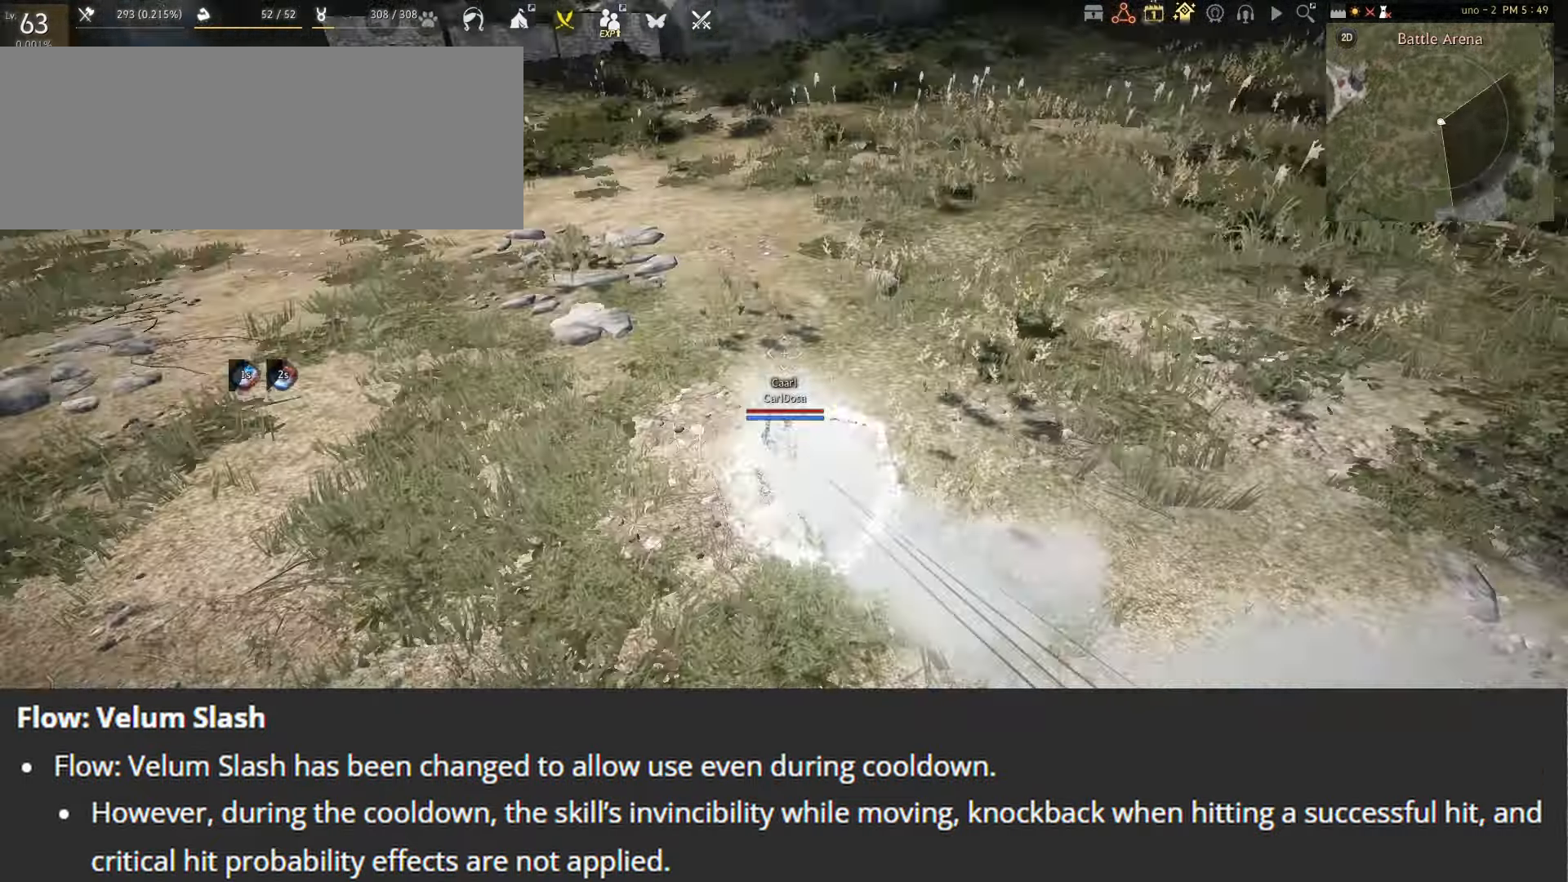
{"keys": [], "mouse": [], "events": []}
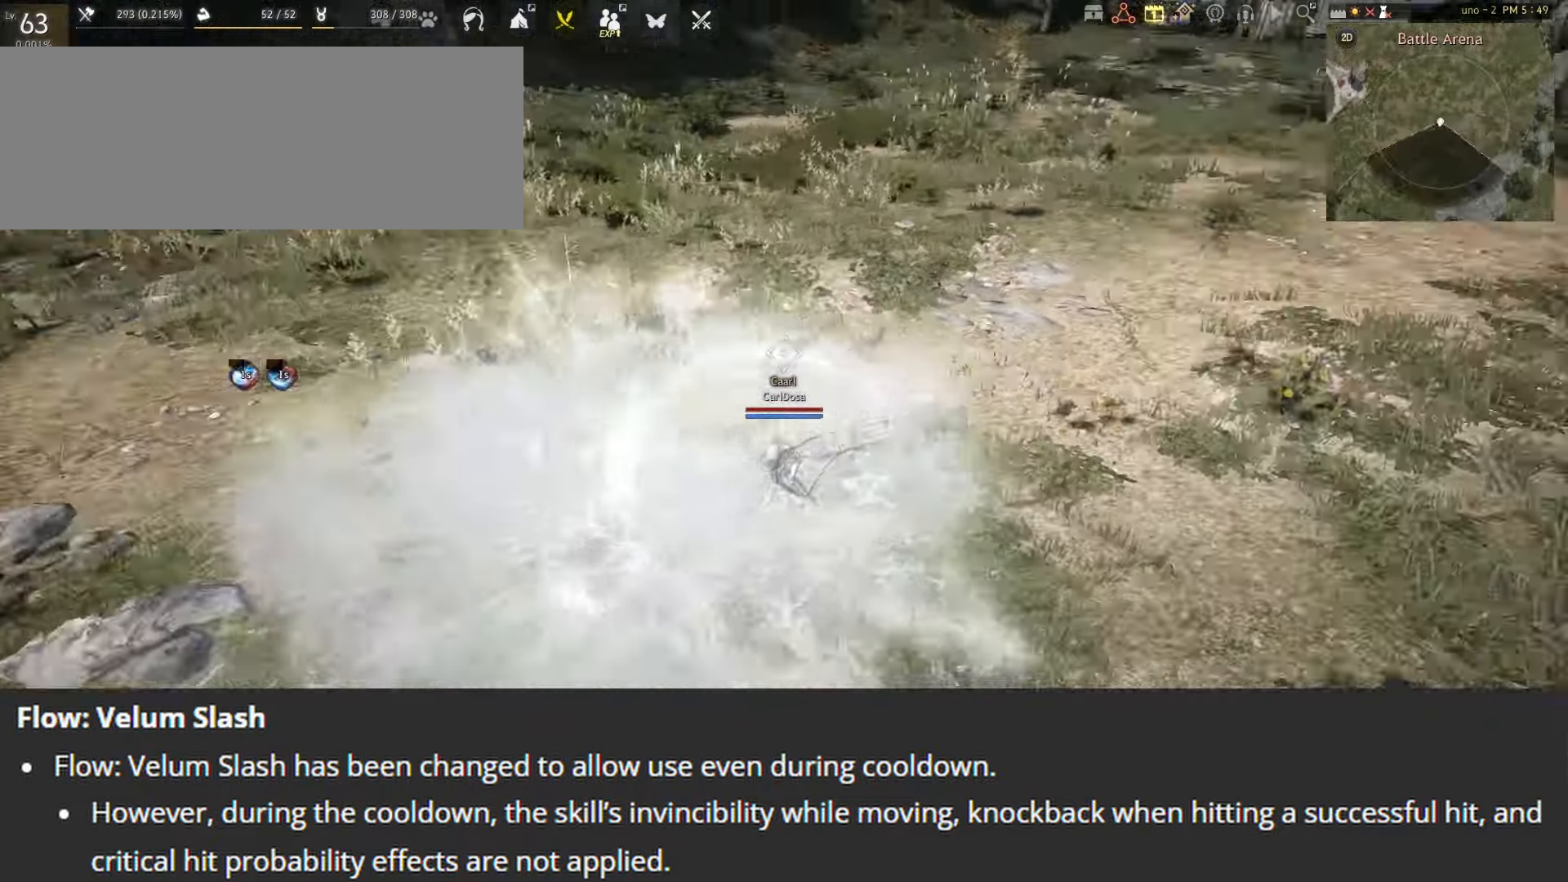
{"keys": ["d"], "mouse": [], "events": [[233, "d", "down"], [300, "mouse_right", "down"], [417, "mouse_right", "up"]]}
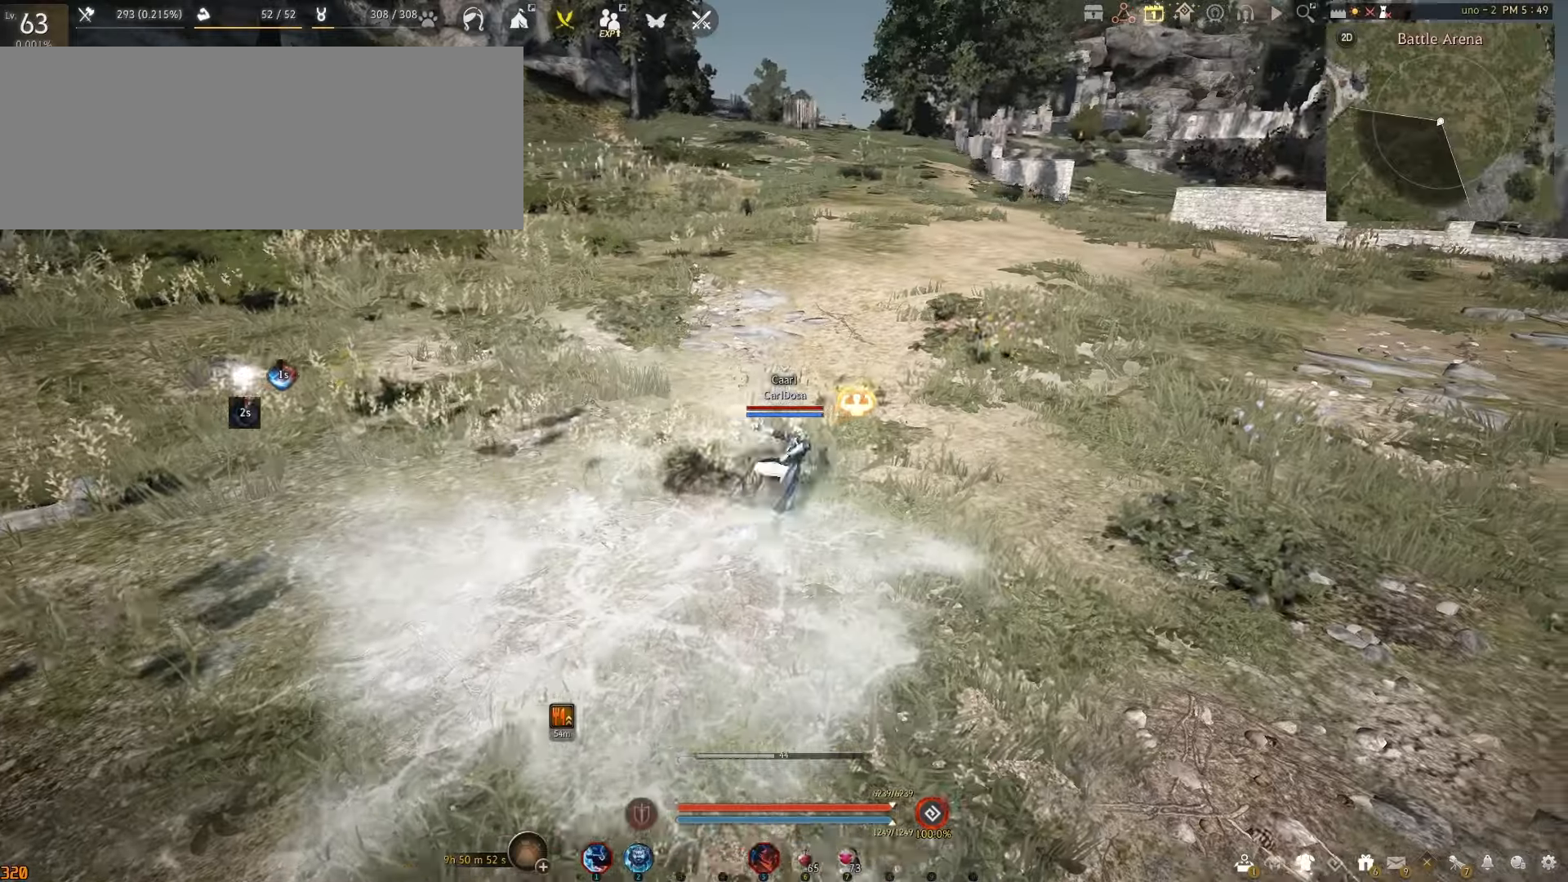
{"keys": [], "mouse": [], "events": [[50, "d", "up"]]}
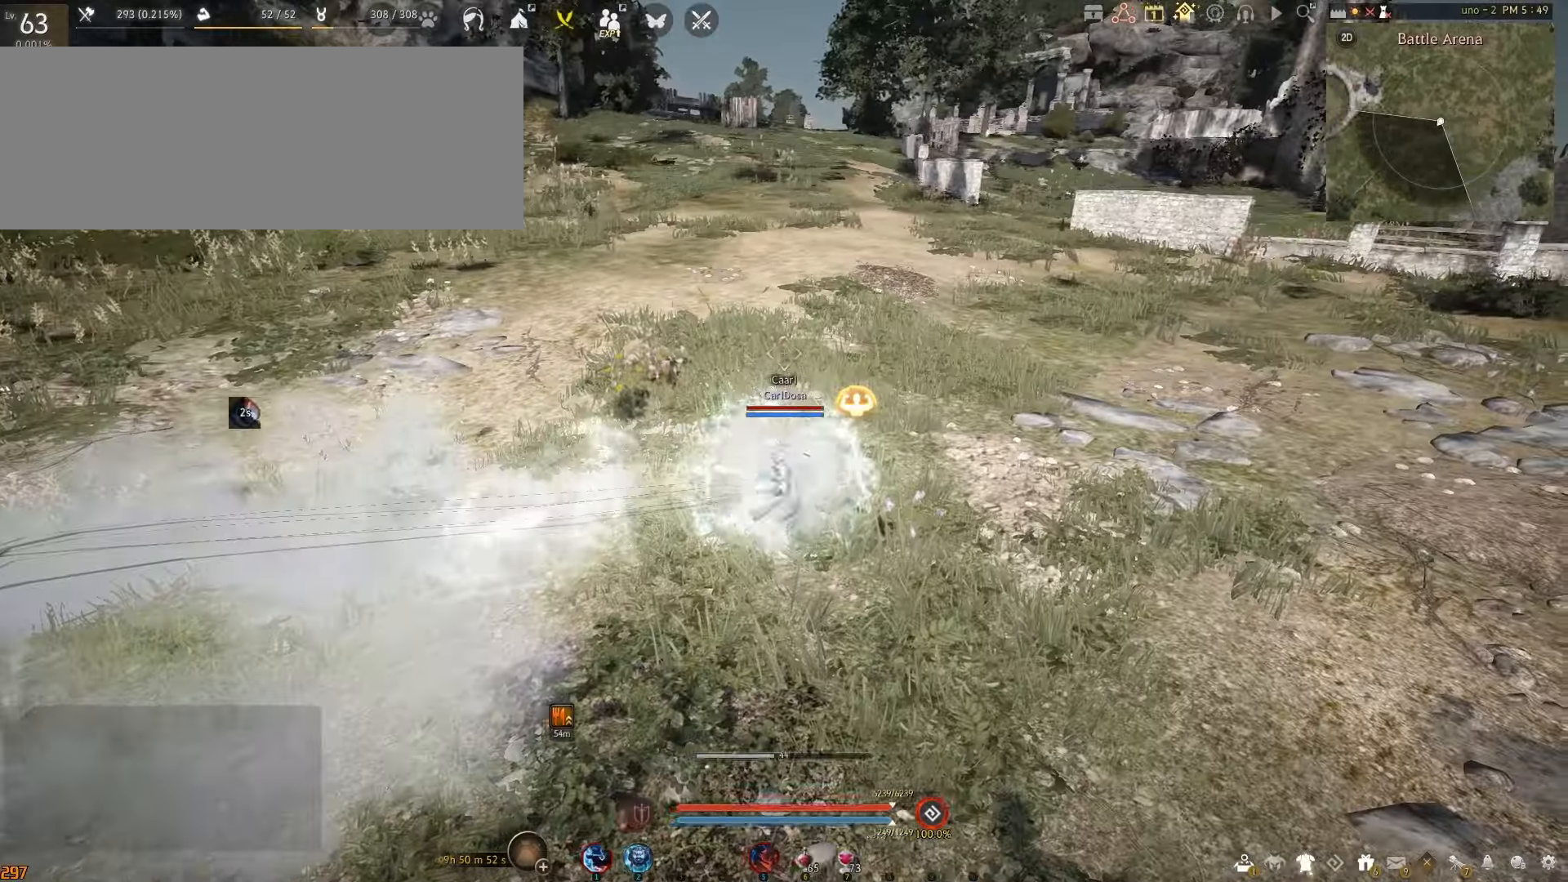
{"keys": [], "mouse": [], "events": [[150, "mouse_left", "down"], [300, "mouse_left", "up"]]}
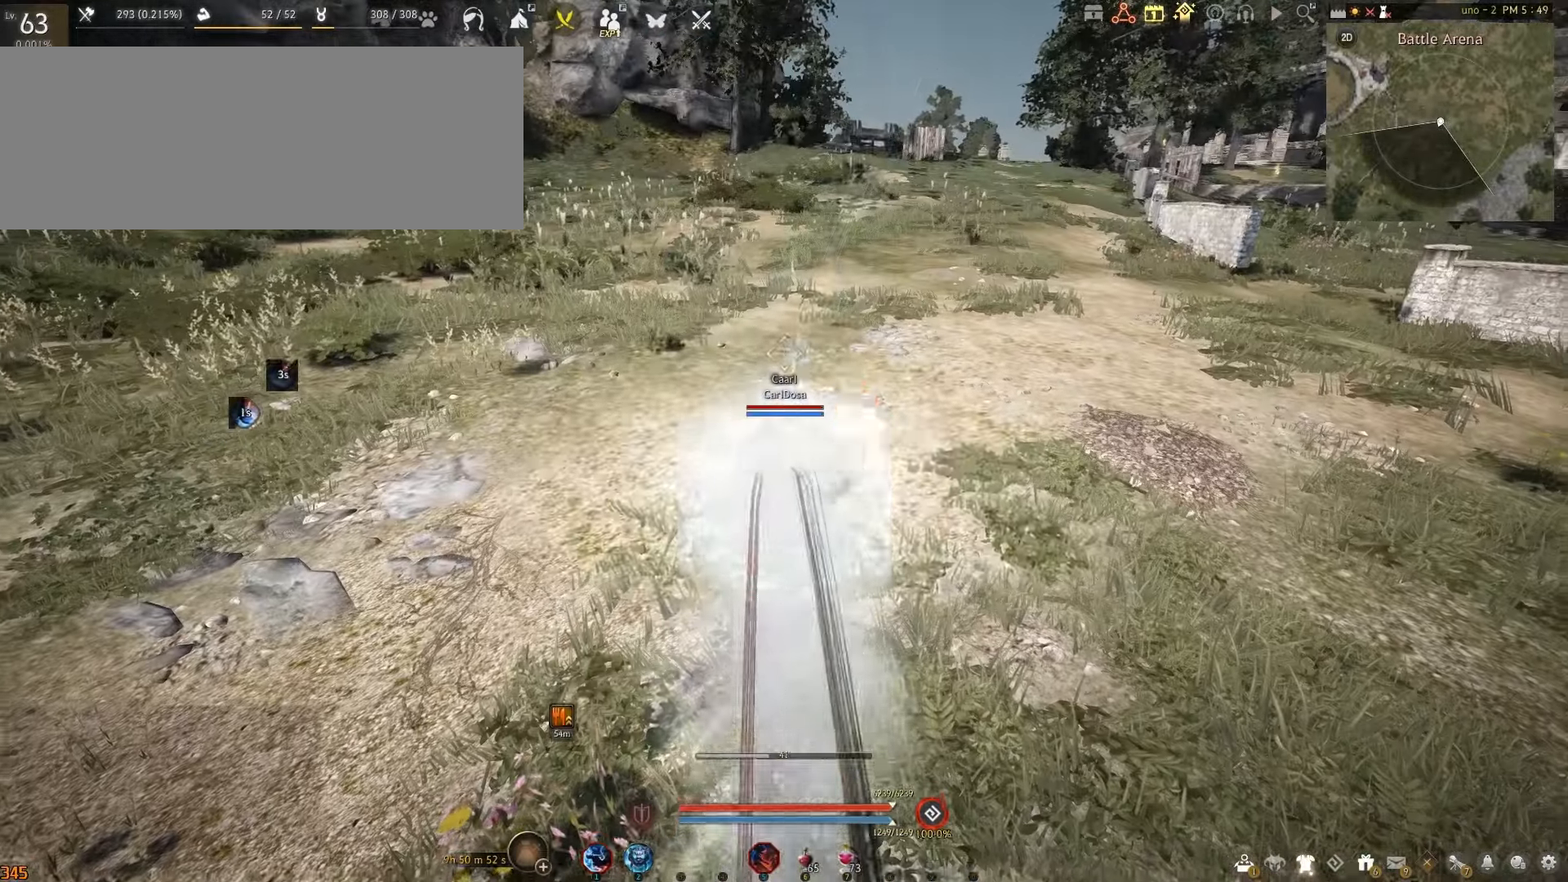
{"keys": [], "mouse": [], "events": []}
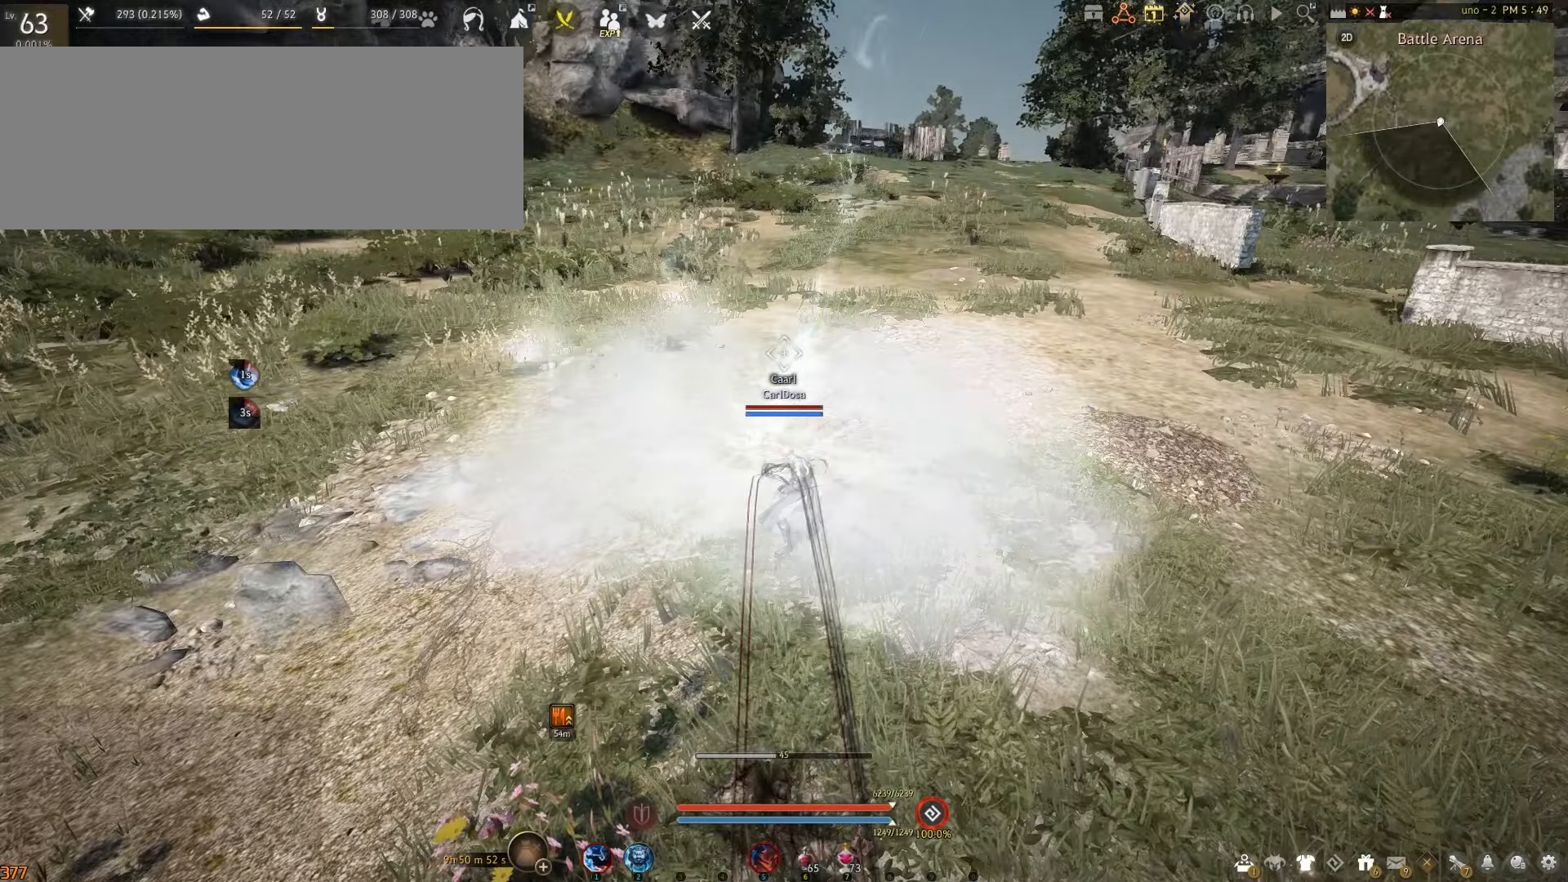
{"keys": [], "mouse": [], "events": [[83, "a", "down"], [83, "shift", "down"], [433, "a", "up"], [433, "shift", "up"]]}
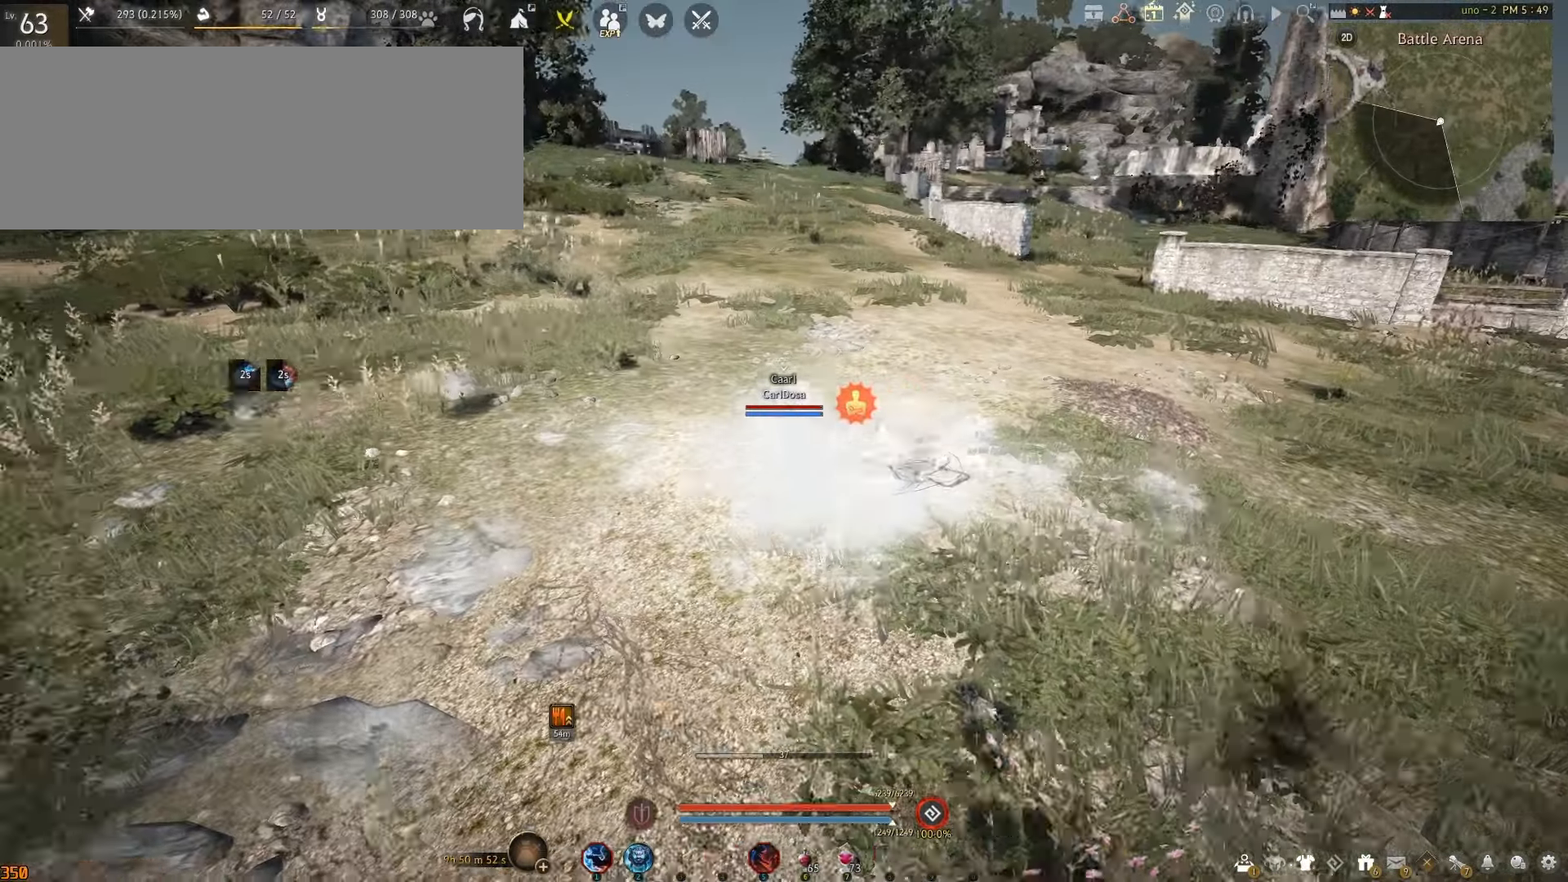
{"keys": [], "mouse": [], "events": []}
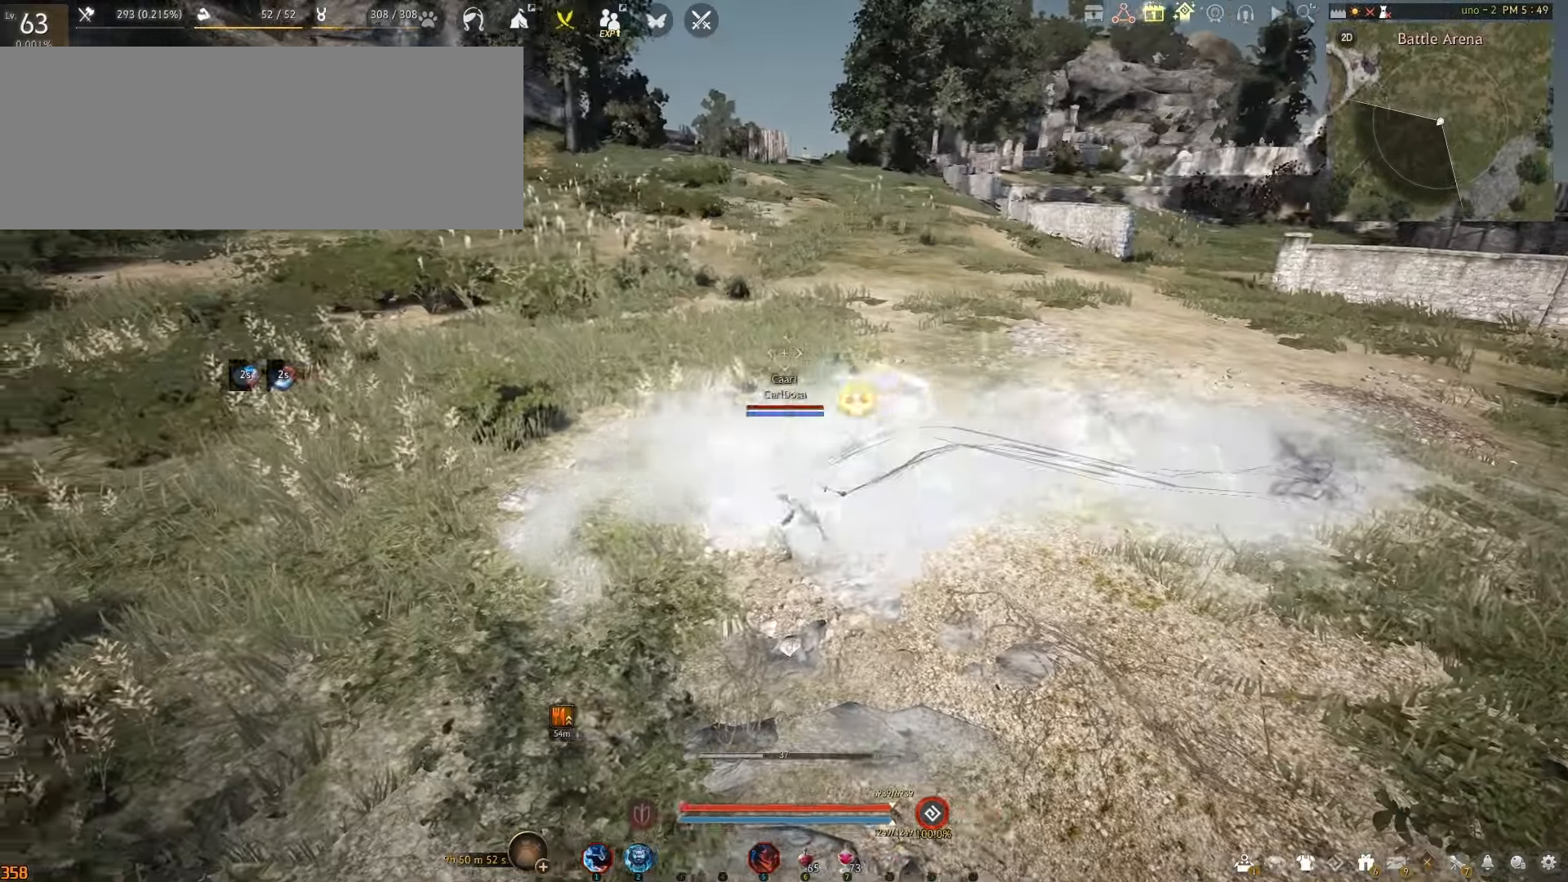
{"keys": [], "mouse": [], "events": [[17, "mouse_left", "down"], [183, "mouse_left", "up"]]}
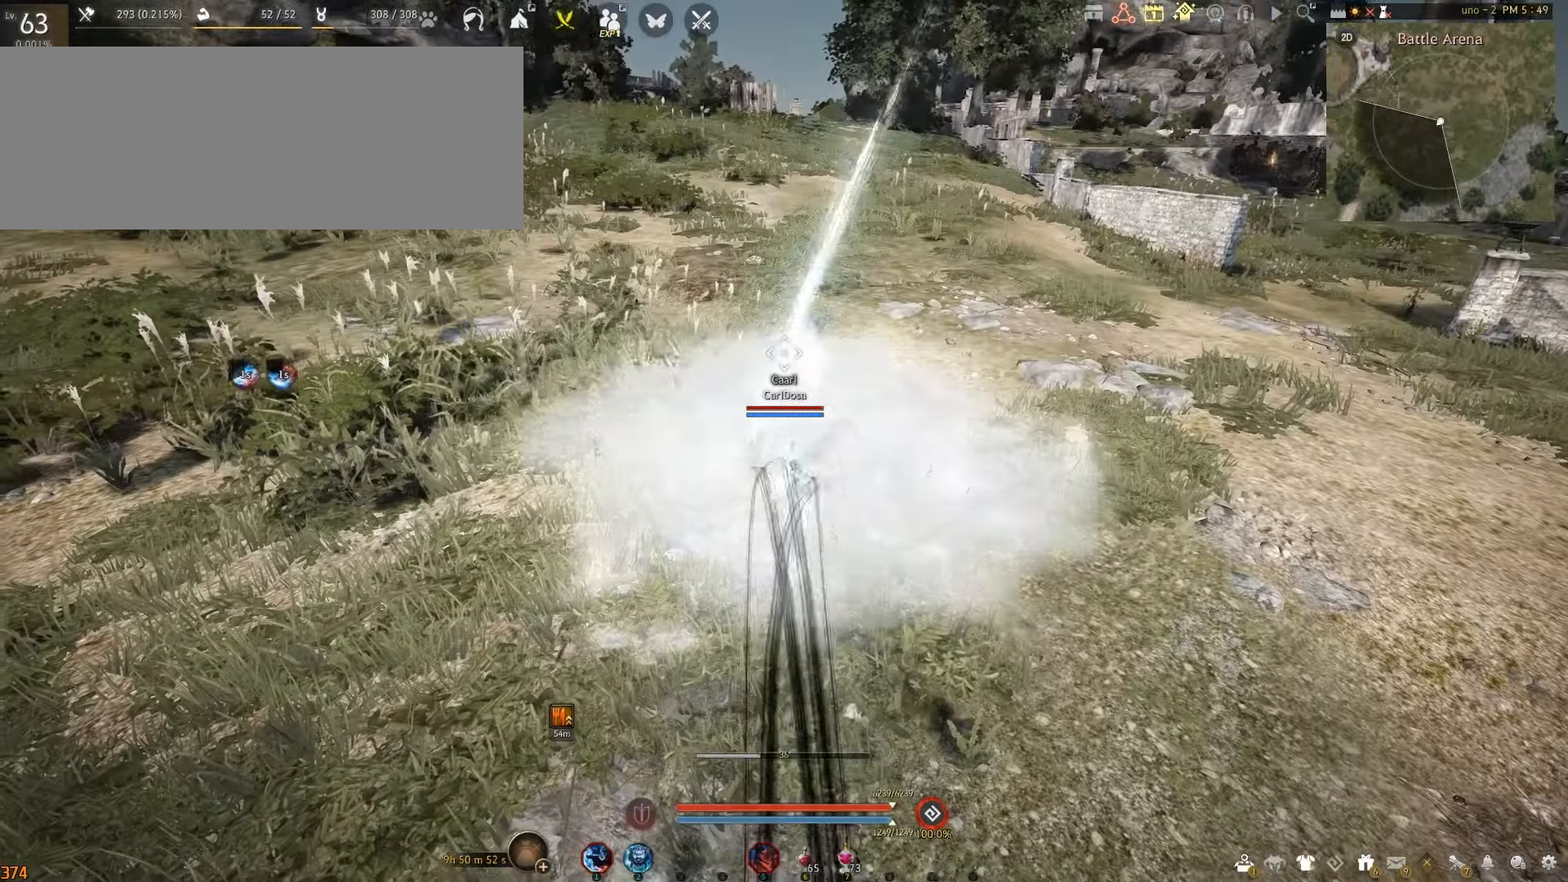
{"keys": [], "mouse": [], "events": [[67, "w", "down"], [117, "f", "down"], [317, "f", "up"], [367, "w", "up"]]}
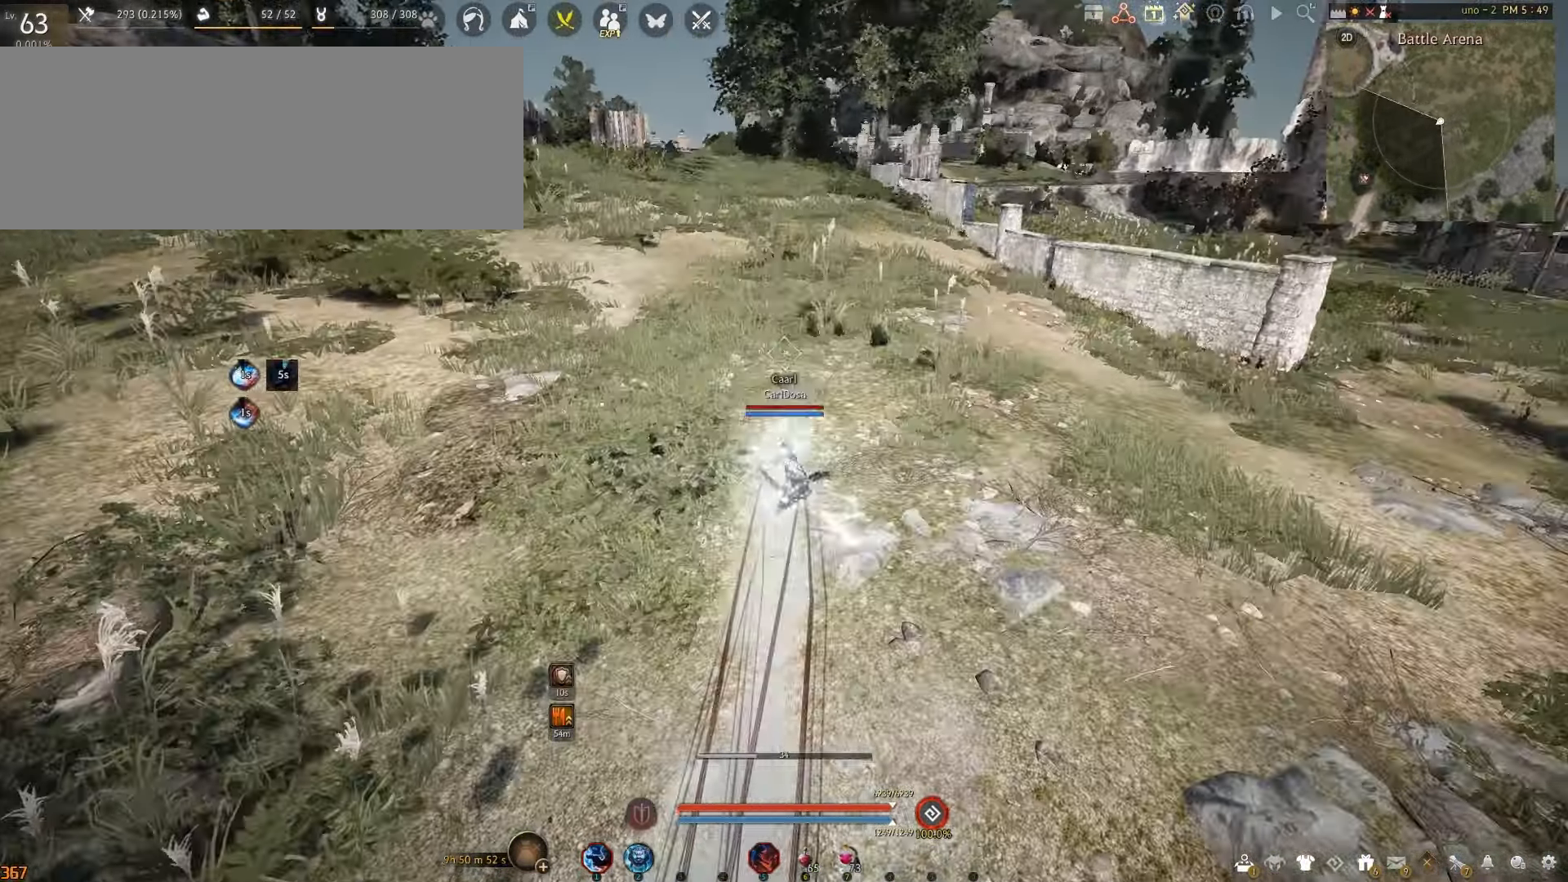
{"keys": [], "mouse": ["left"], "events": [[167, "mouse_left", "down"]]}
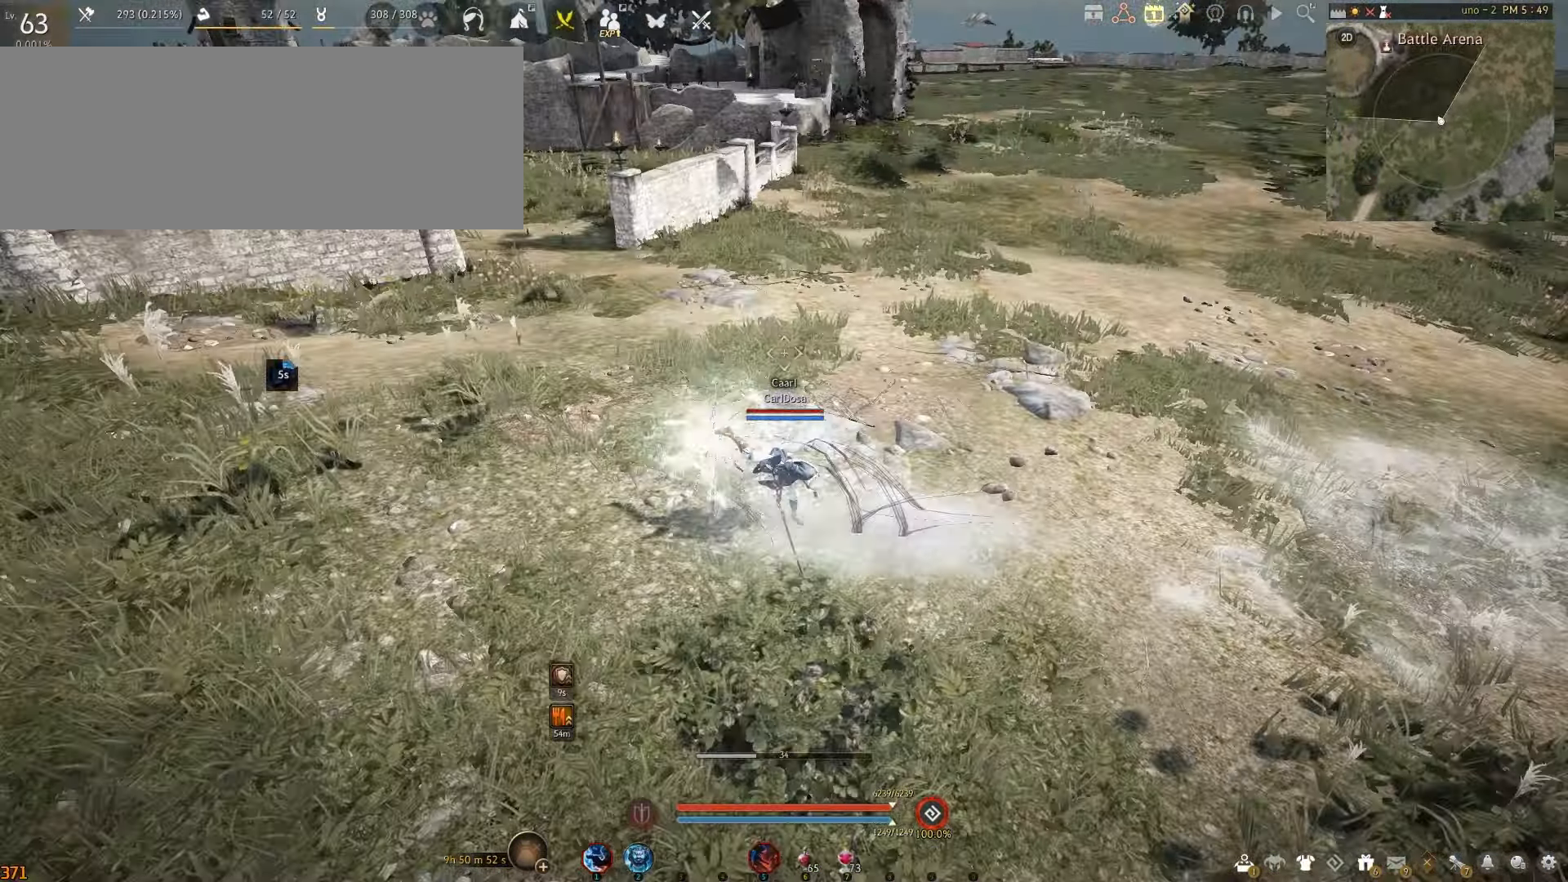
{"keys": [], "mouse": [], "events": [[267, "mouse_left", "up"]]}
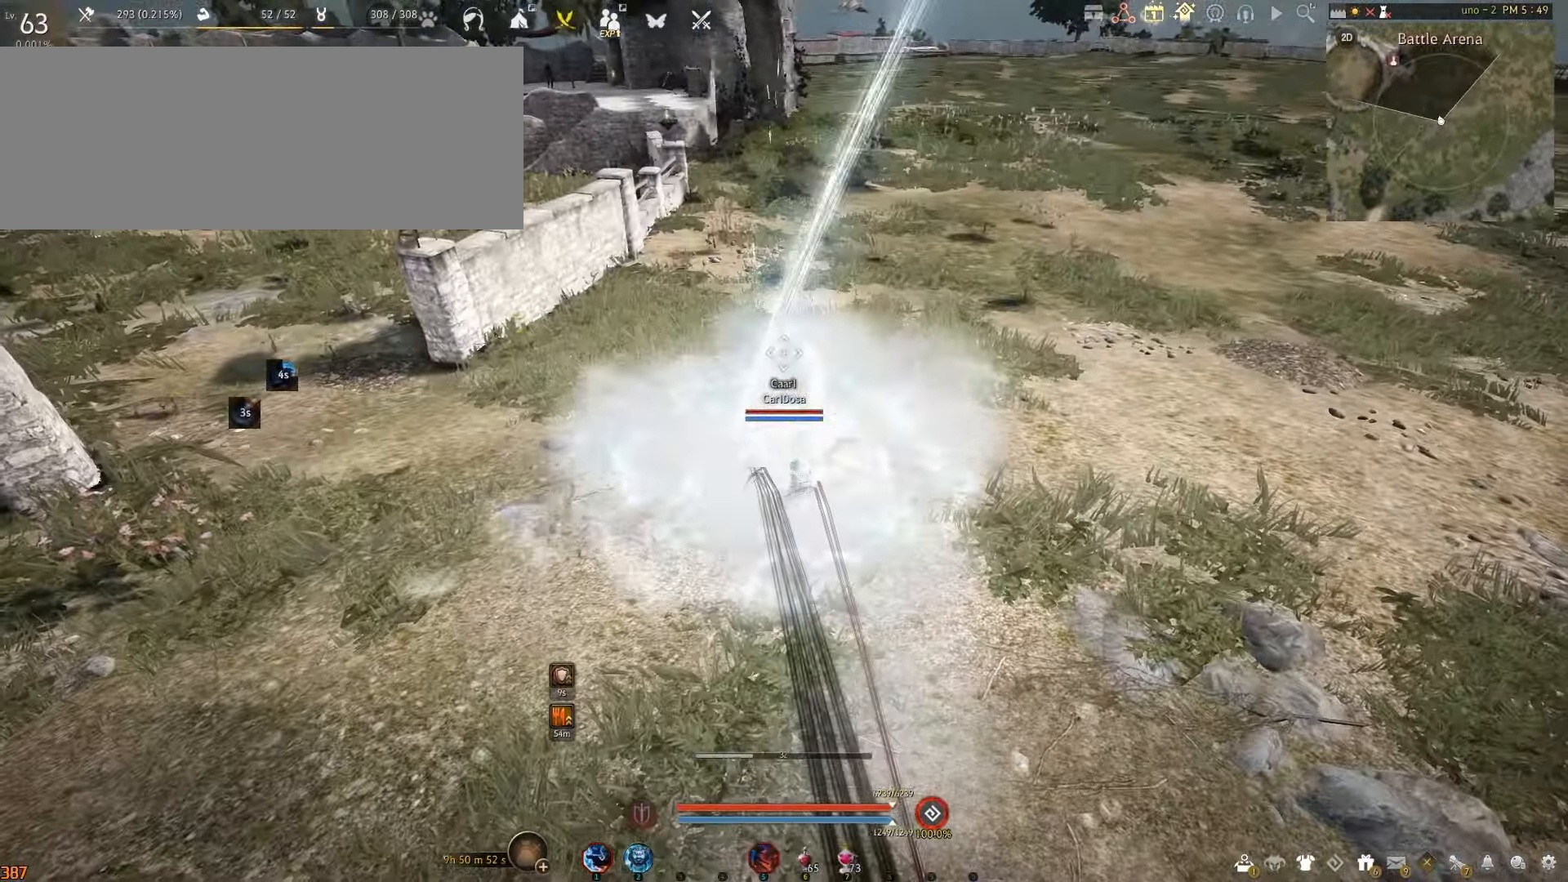
{"keys": ["d"], "mouse": [], "events": [[167, "d", "down"], [217, "mouse_right", "down"], [500, "mouse_right", "up"]]}